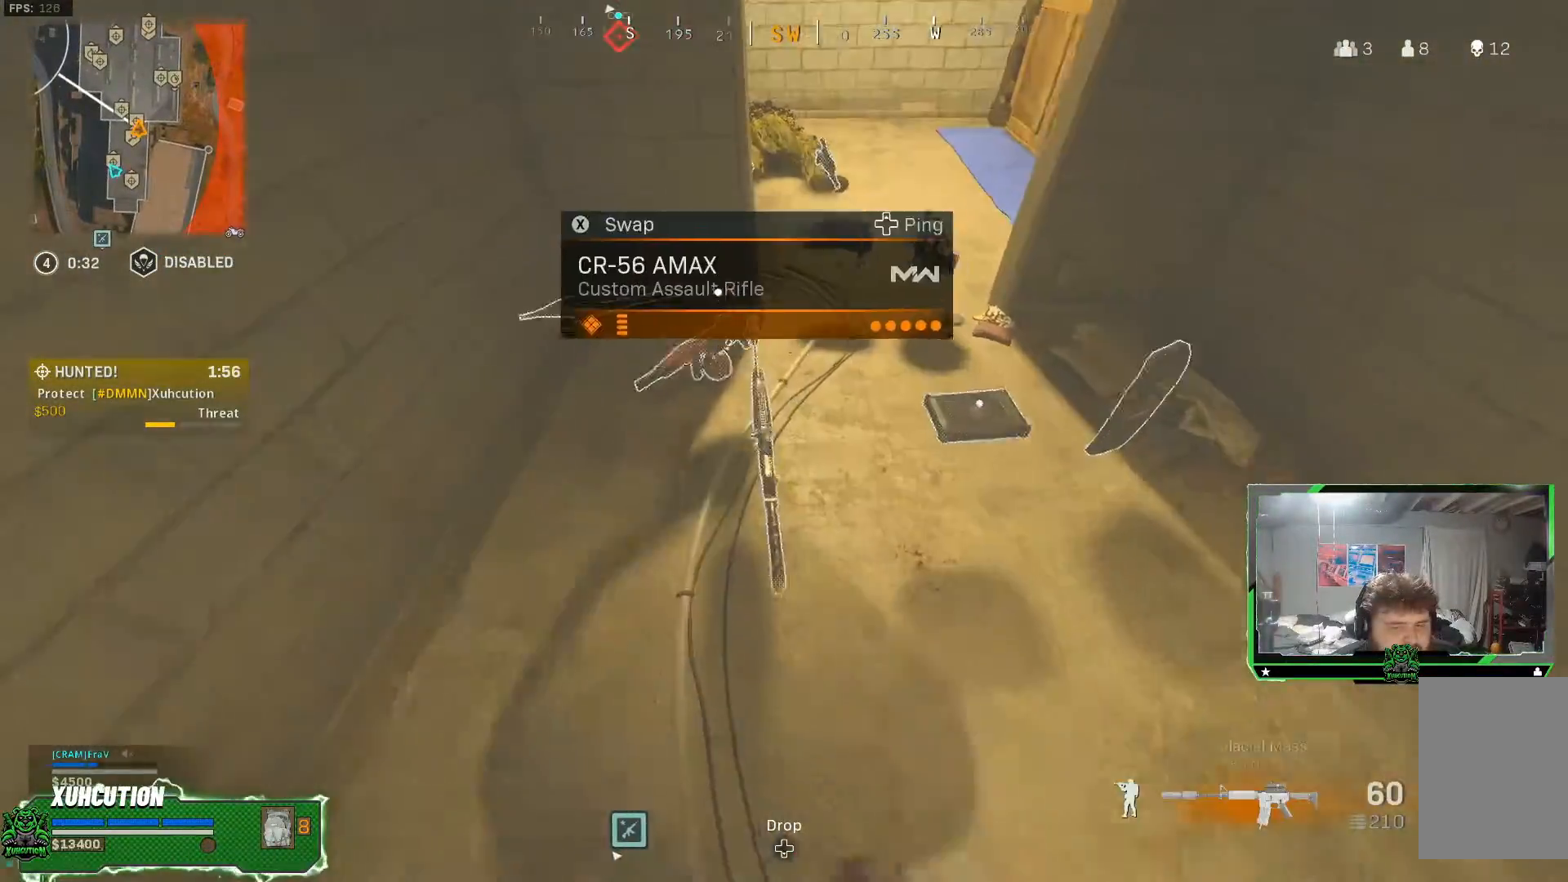
Gameplay with a controller (Xbox layout); each line is a JSON object with the inputs held at the frame after it. "events" lists button and stick changes between this image and that frame as [ms after this image, input, new state], when the widget could be followed in between. Not read: L1 R1.
{"buttons": [], "left_stick": "left", "right_stick": "up-left", "events": [[100, "left_stick", "right"], [167, "right_stick", "up-right"], [233, "left_stick", "down-right"], [350, "right_stick", "up-left"], [367, "left_stick", "left"]]}
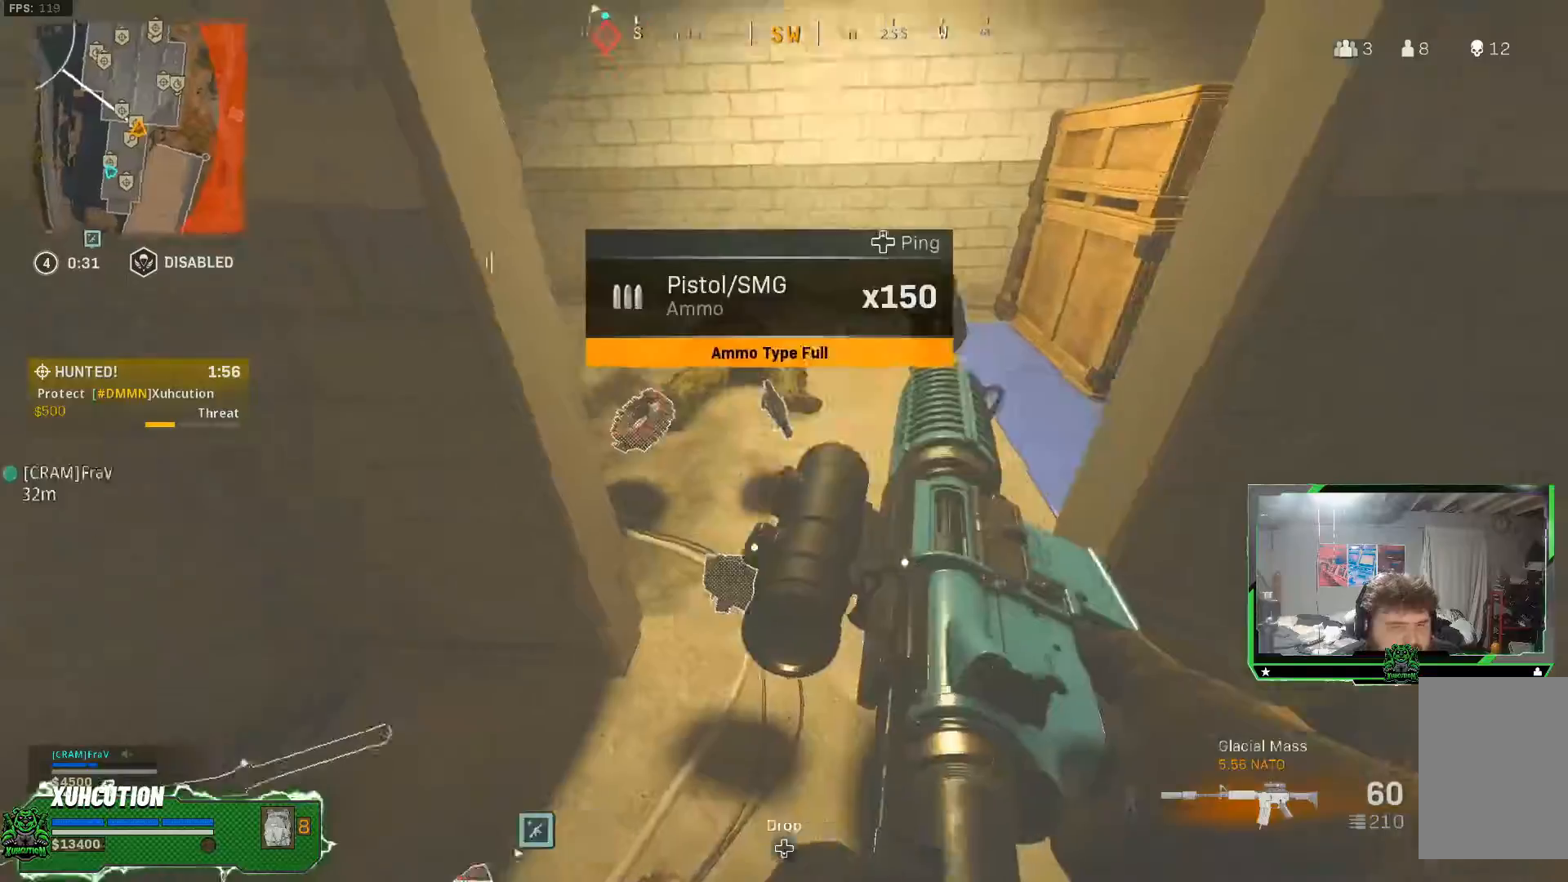
{"buttons": [], "left_stick": "right", "right_stick": "up-left", "events": [[50, "left_stick", "up-right"], [251, "L3", "down"], [351, "L3", "up"], [467, "left_stick", "right"]]}
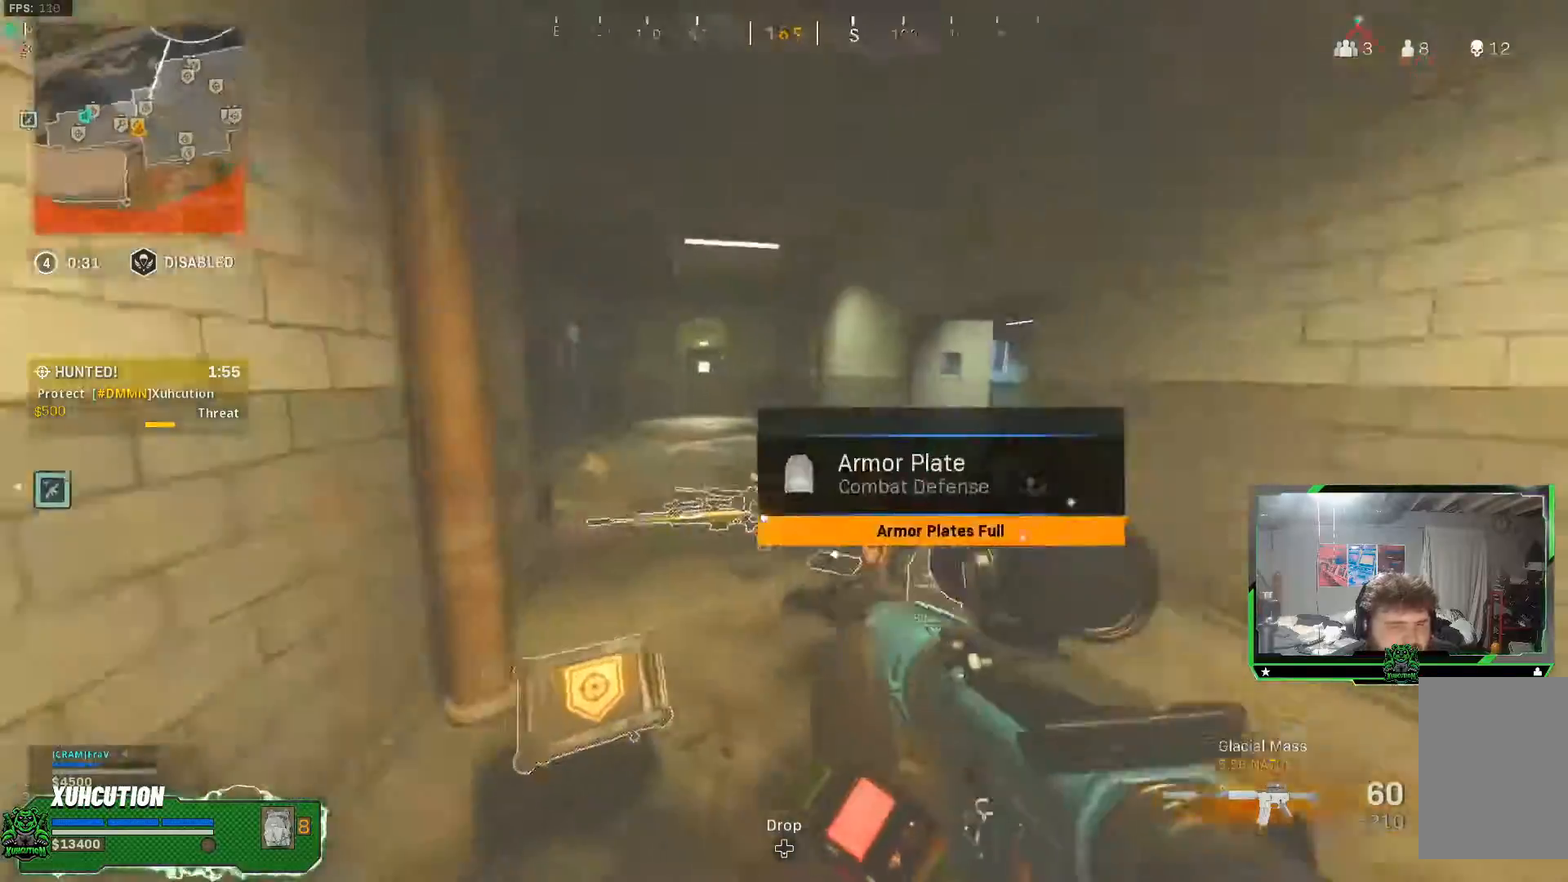
{"buttons": [], "left_stick": "up", "right_stick": "center", "events": [[67, "left_stick", "center"], [133, "right_stick", "center"], [250, "left_stick", "up"], [317, "L3", "down"], [434, "L3", "up"]]}
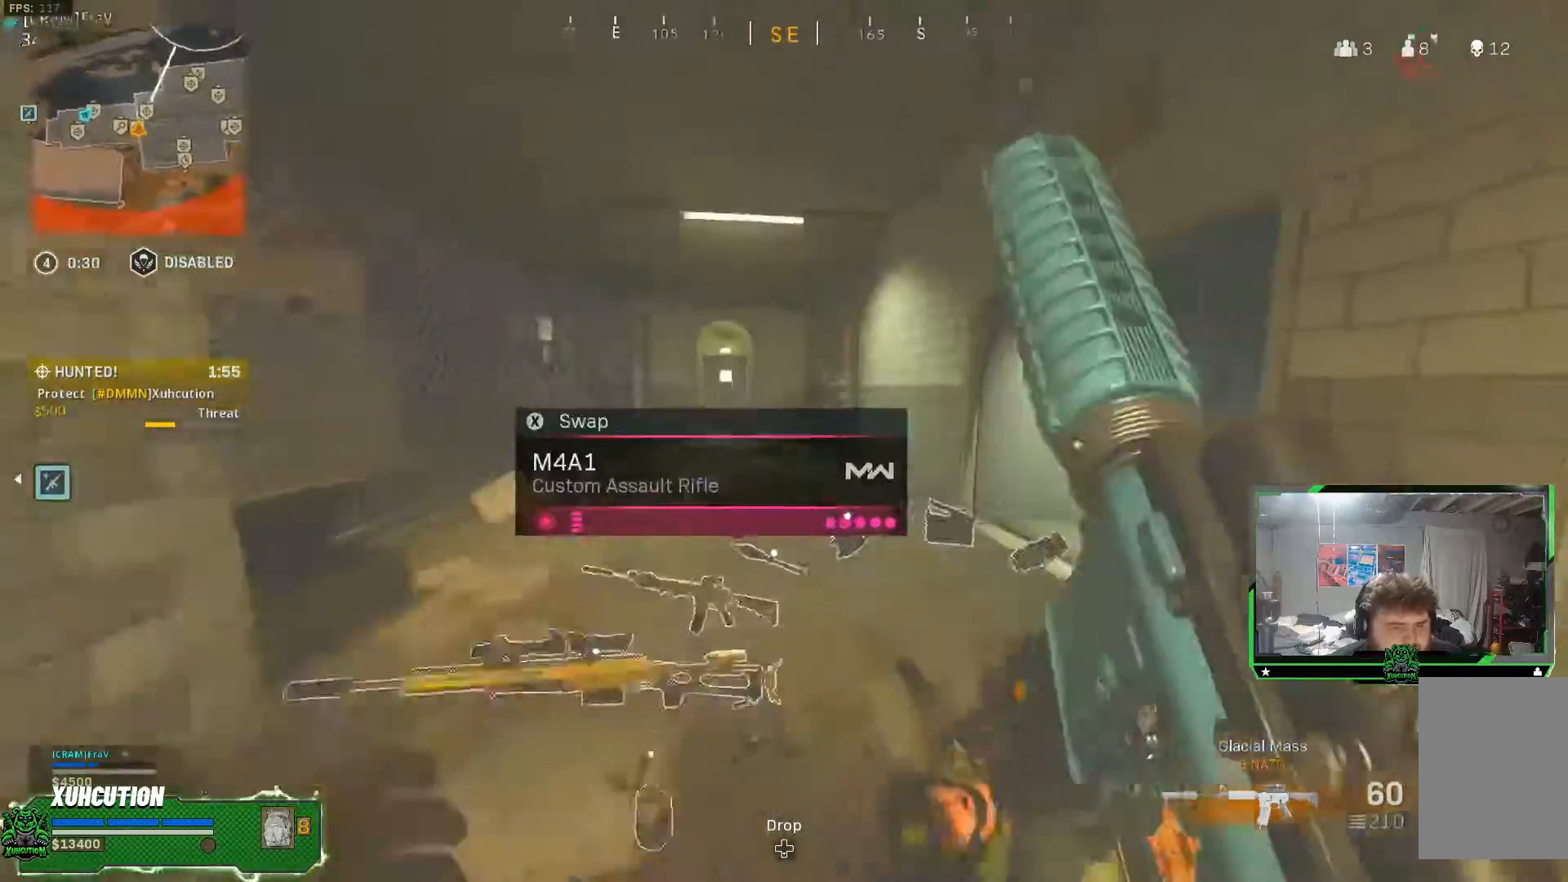
{"buttons": [], "left_stick": "up-left", "right_stick": "center", "events": [[17, "left_stick", "right"], [334, "left_stick", "up-left"]]}
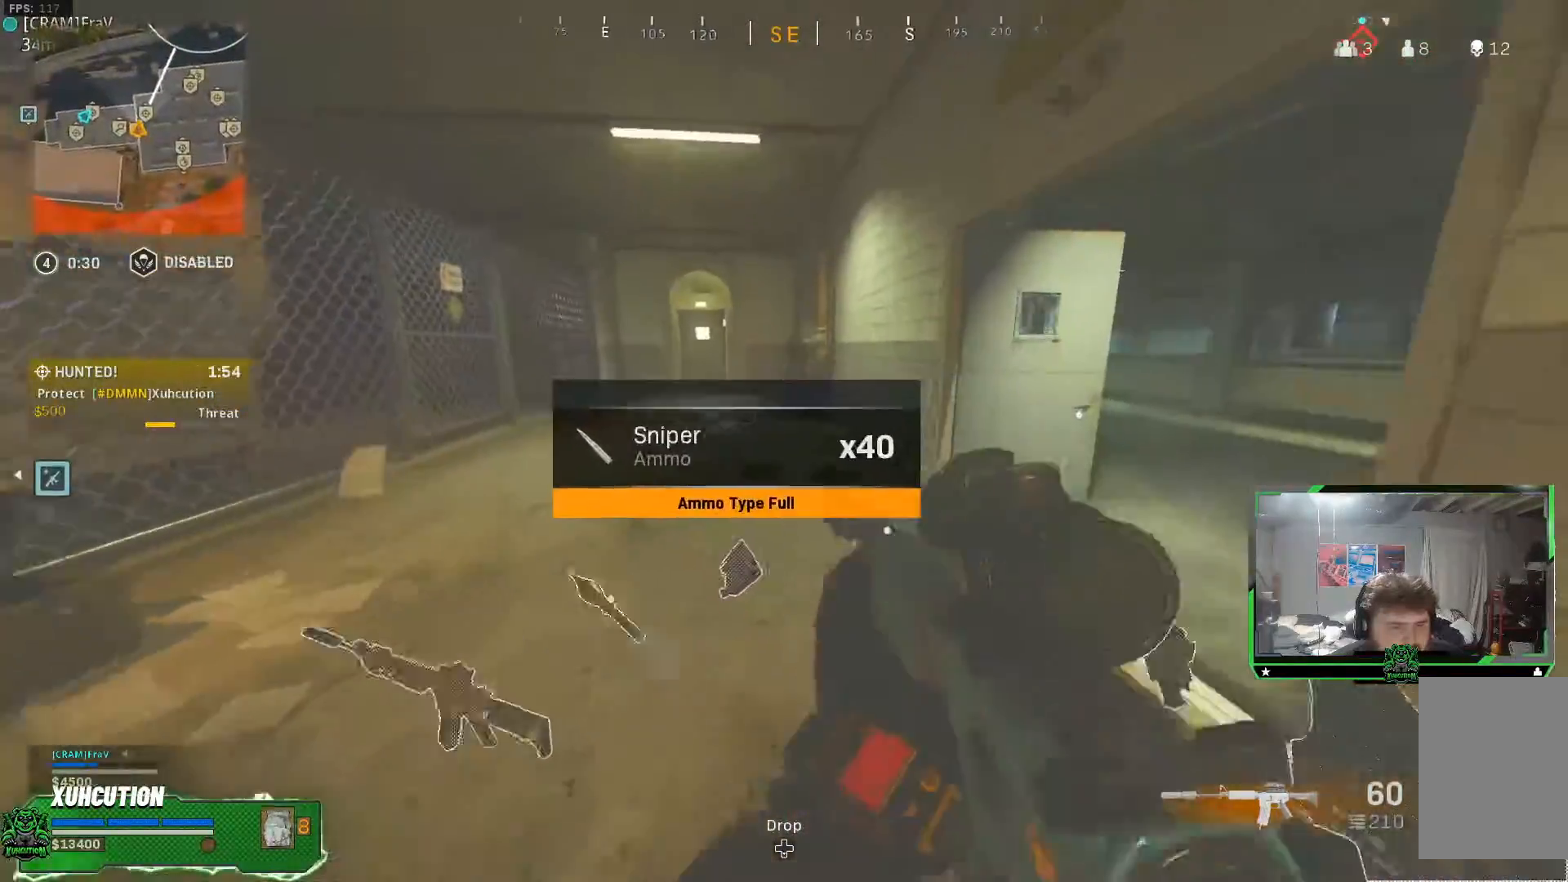
{"buttons": [], "left_stick": "down-right", "right_stick": "down-left", "events": [[233, "left_stick", "down-right"], [417, "right_stick", "down-left"]]}
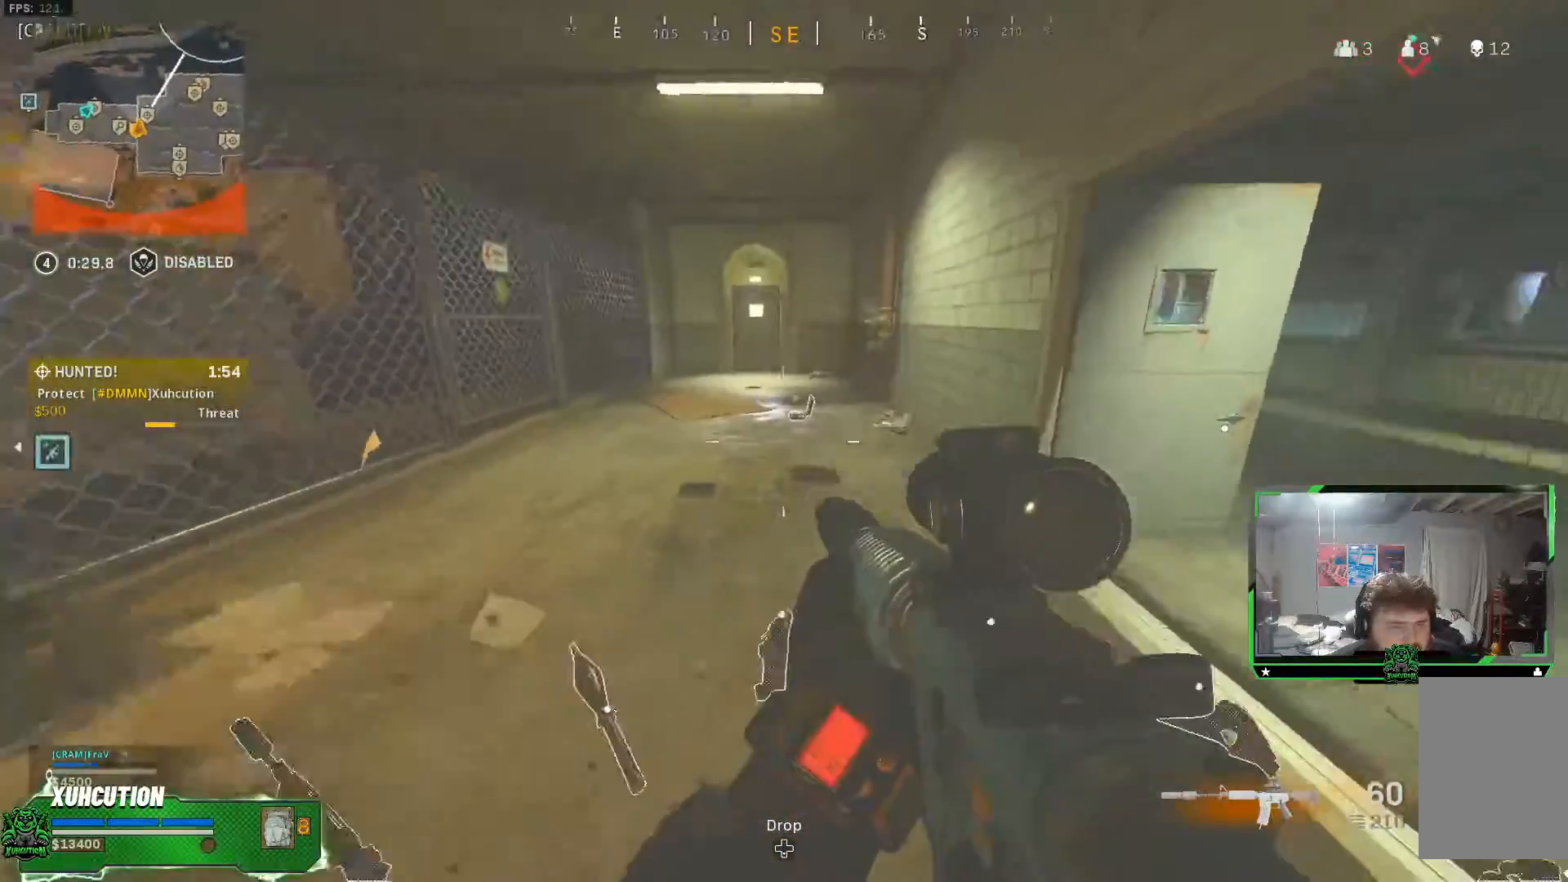
{"buttons": [], "left_stick": "center", "right_stick": "center", "events": [[151, "right_stick", "center"], [167, "left_stick", "down-left"], [267, "left_stick", "left"], [484, "left_stick", "center"]]}
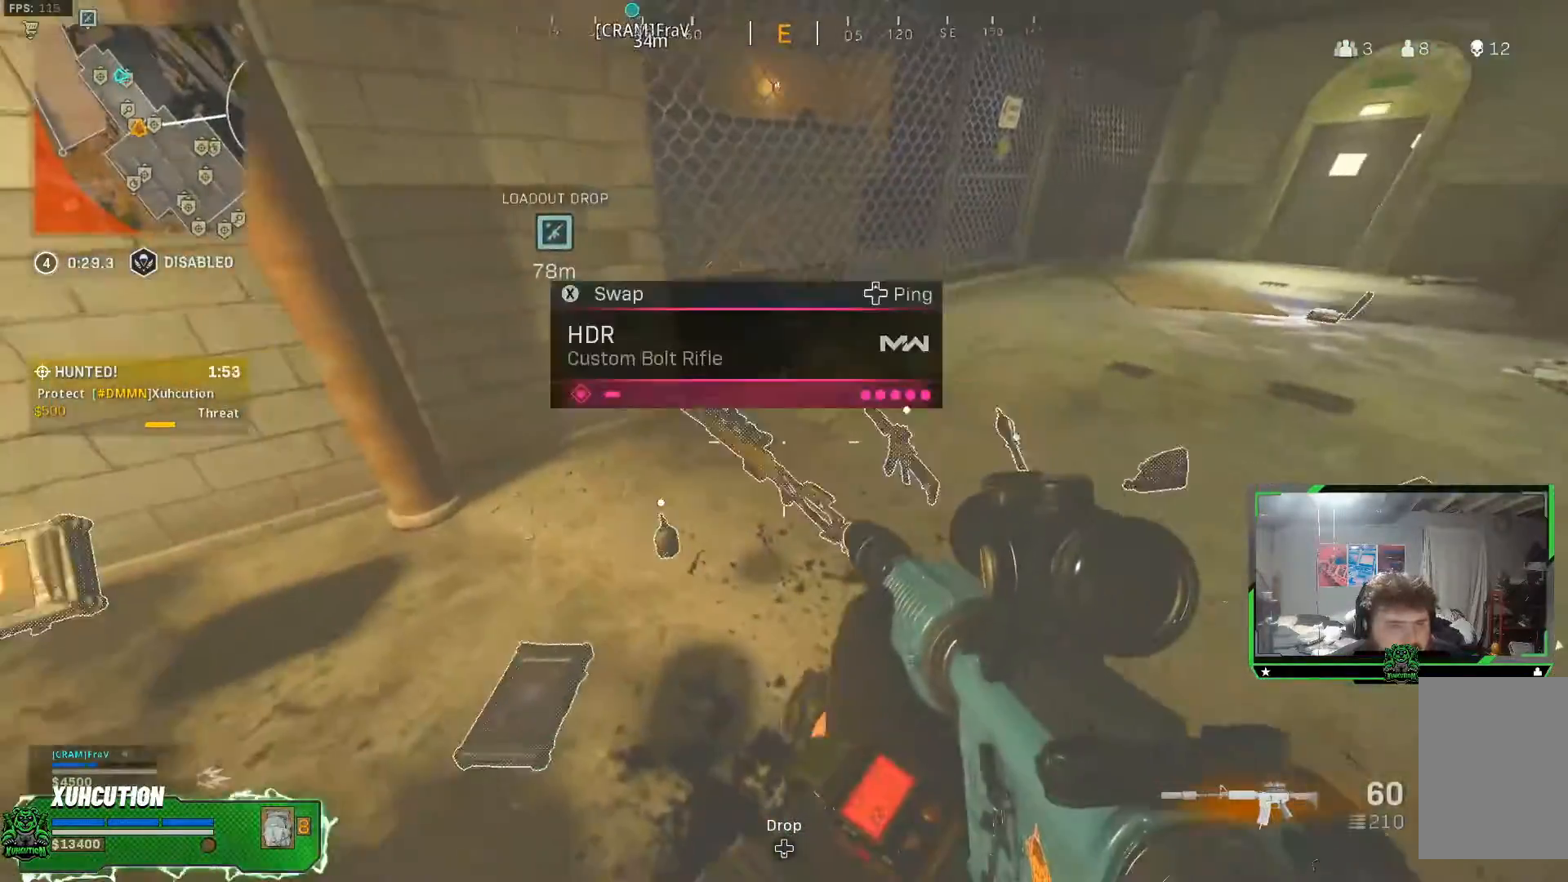
{"buttons": [], "left_stick": "center", "right_stick": "center", "events": [[417, "DPAD_UP", "down"], [500, "DPAD_UP", "up"]]}
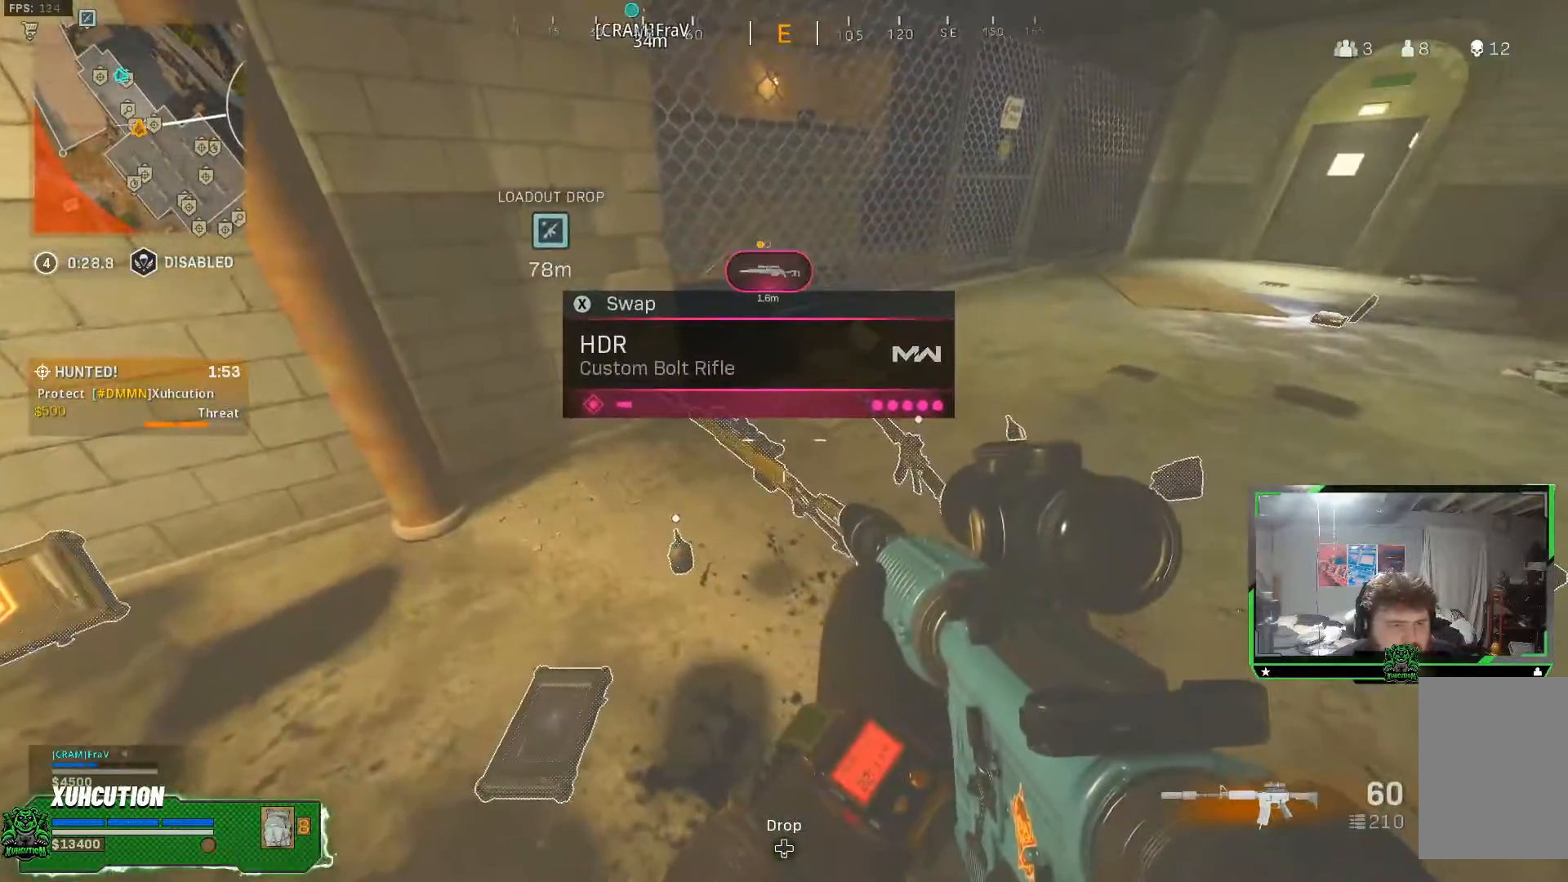
{"buttons": [], "left_stick": "up-right", "right_stick": "up-right", "events": [[151, "right_stick", "right"], [201, "left_stick", "up"], [351, "L3", "down"], [367, "right_stick", "up-right"], [417, "L3", "up"], [417, "left_stick", "up-right"]]}
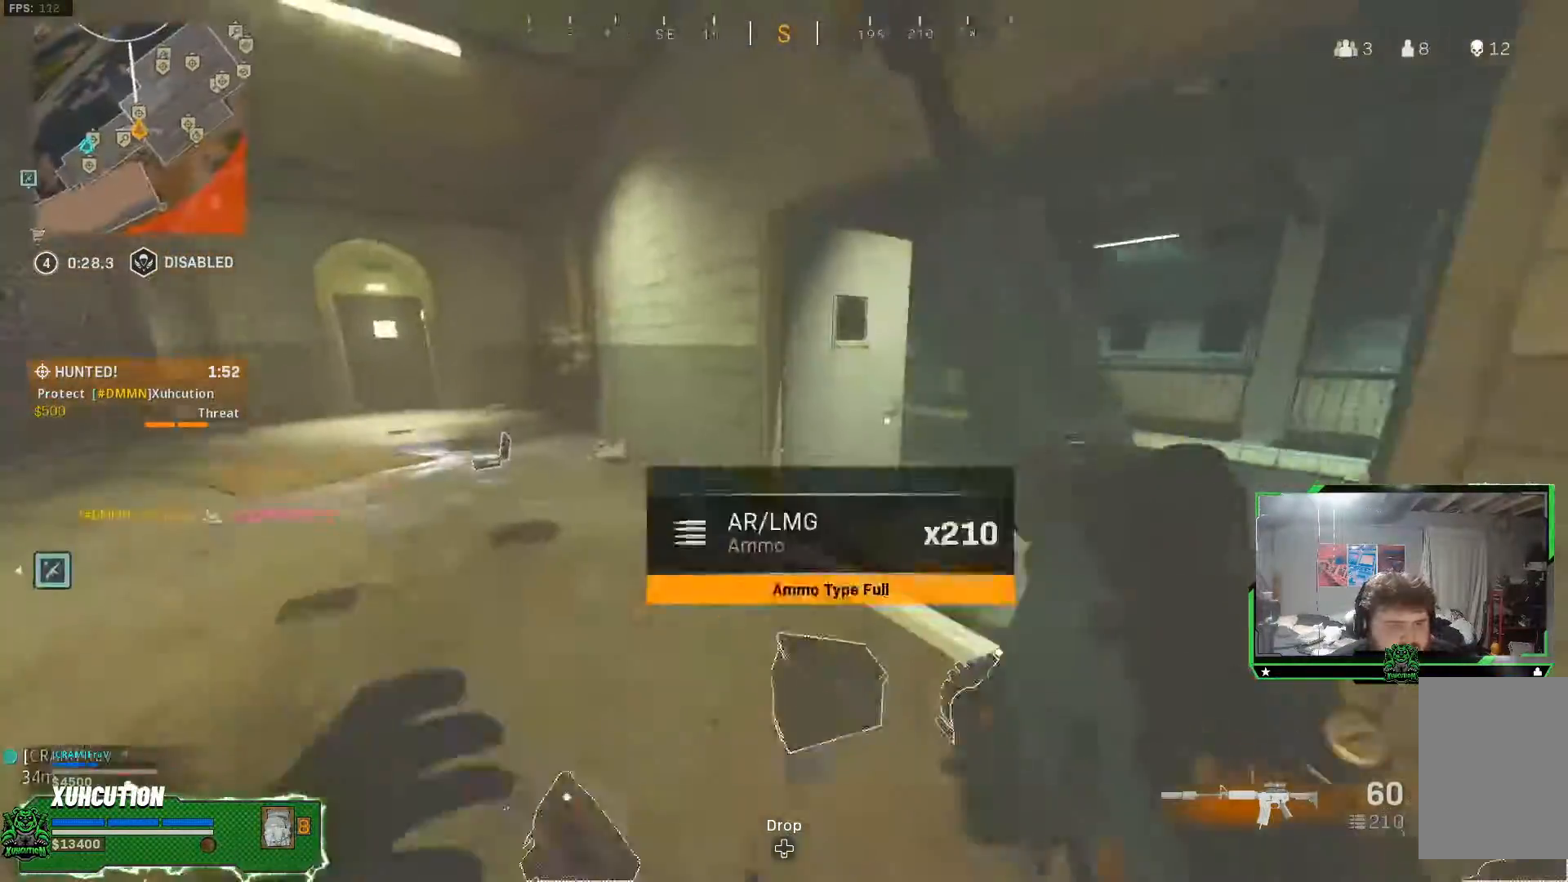
{"buttons": [], "left_stick": "up", "right_stick": "left", "events": [[300, "right_stick", "center"], [351, "left_stick", "up"], [367, "L3", "down"], [501, "L3", "up"], [501, "right_stick", "left"]]}
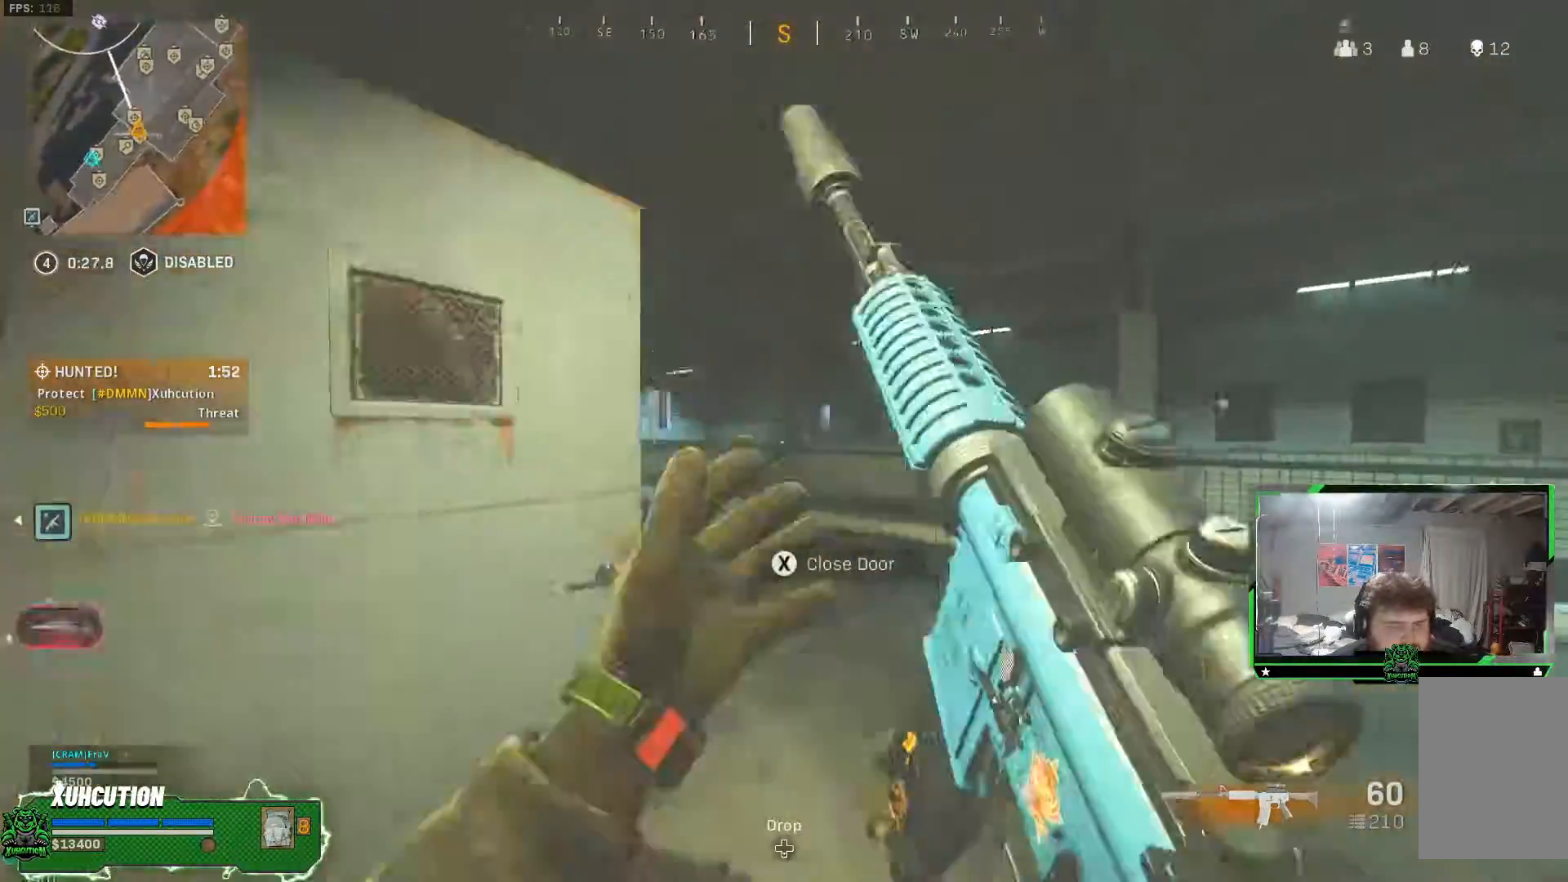
{"buttons": [], "left_stick": "up", "right_stick": "center", "events": [[417, "right_stick", "center"]]}
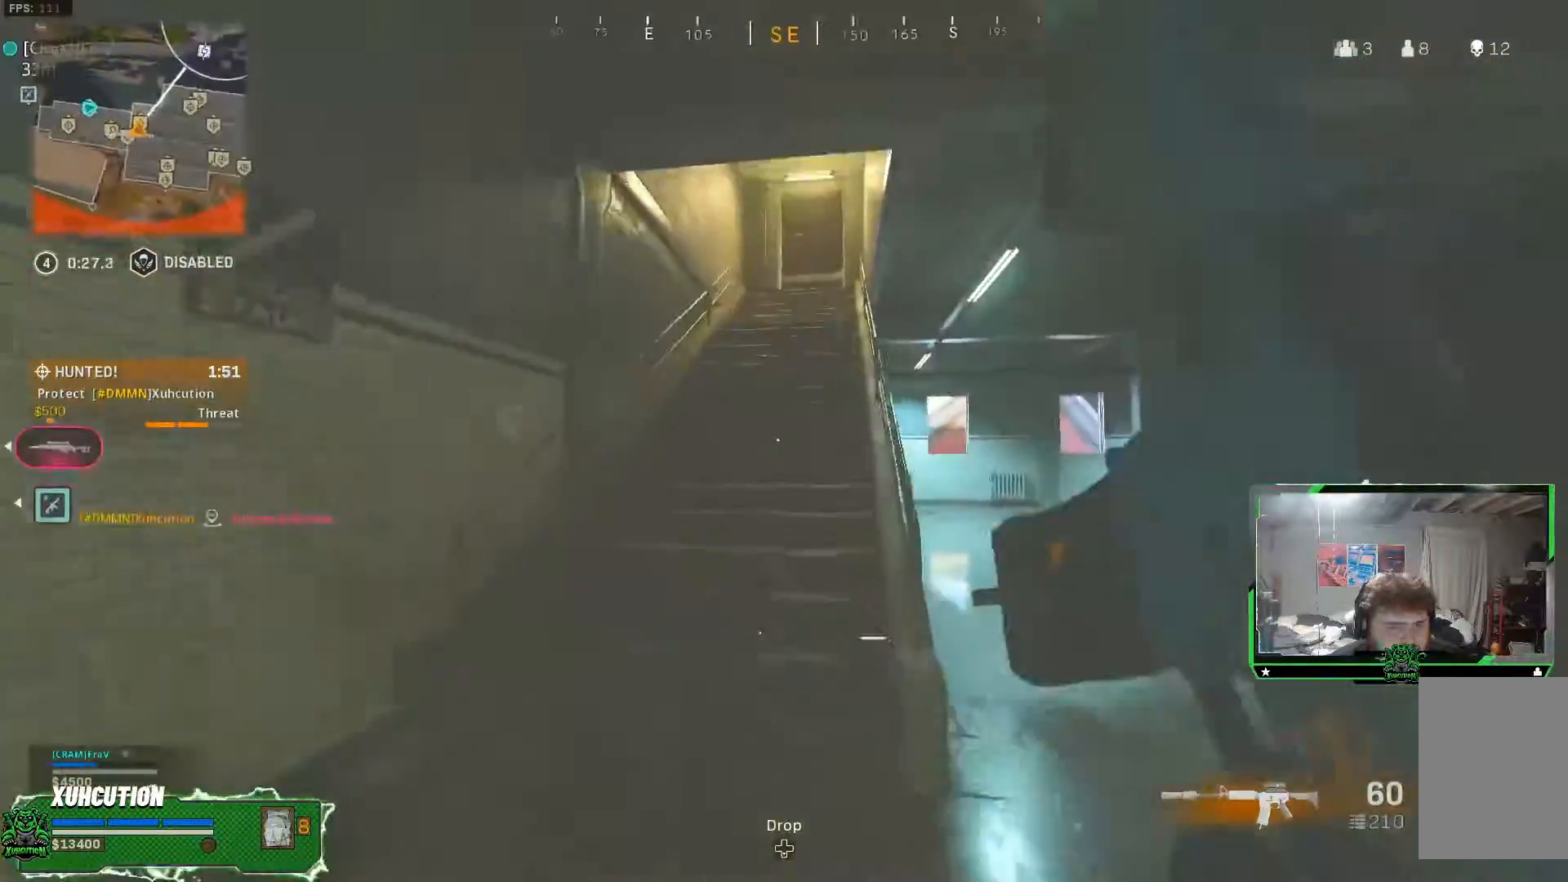
{"buttons": [], "left_stick": "up", "right_stick": "right", "events": [[50, "X", "down"], [150, "X", "up"], [250, "left_stick", "up-right"], [434, "left_stick", "up"], [434, "right_stick", "right"]]}
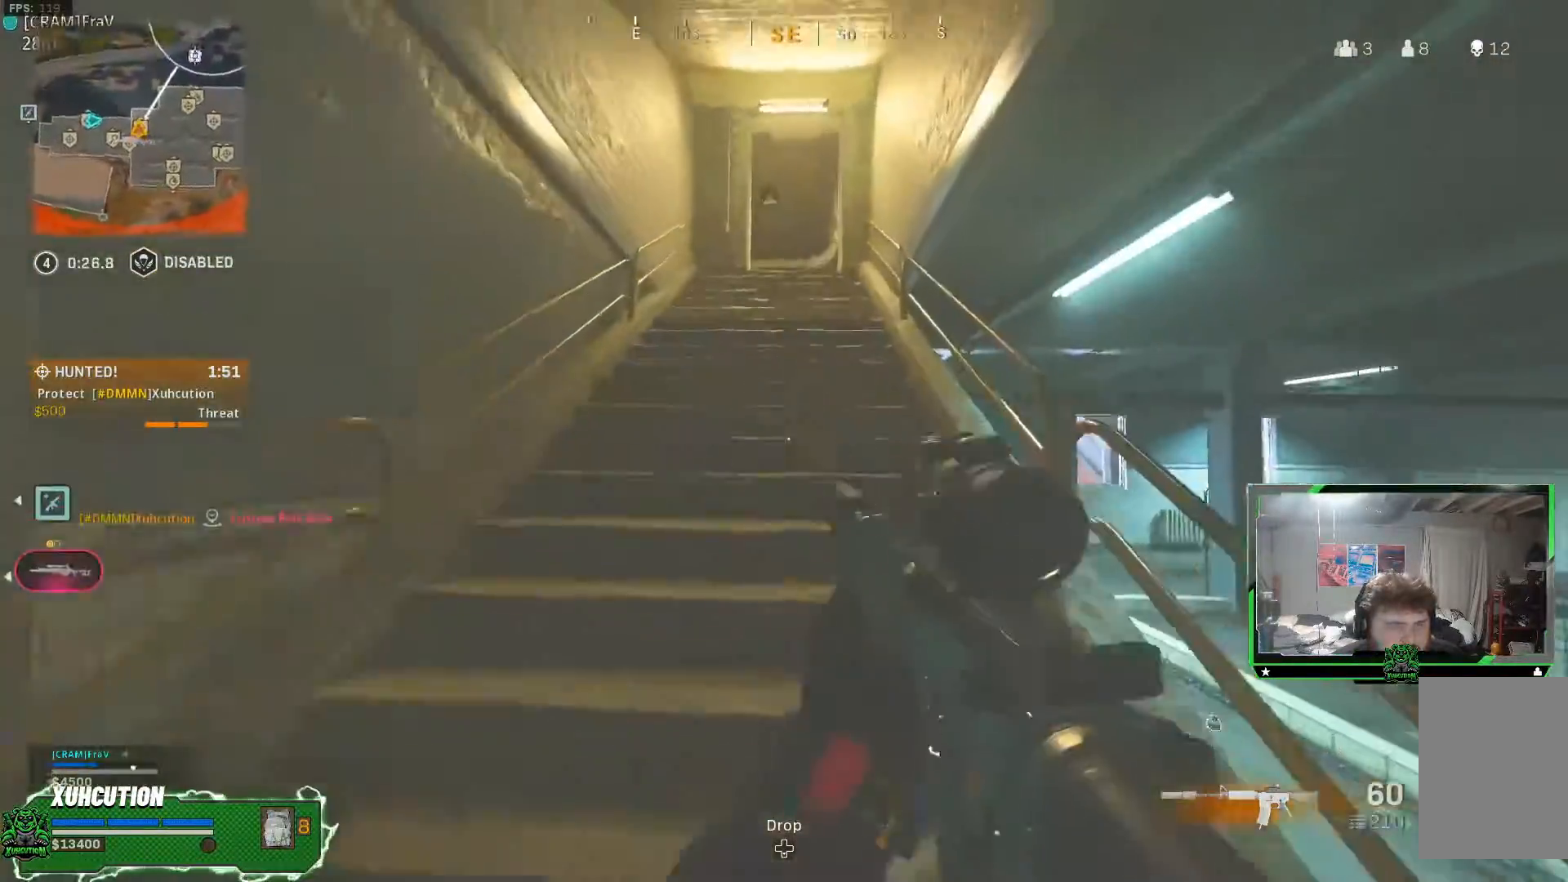
{"buttons": ["L3"], "left_stick": "up", "right_stick": "center", "events": [[33, "right_stick", "center"], [250, "Y", "down"], [317, "Y", "up"], [450, "L3", "down"]]}
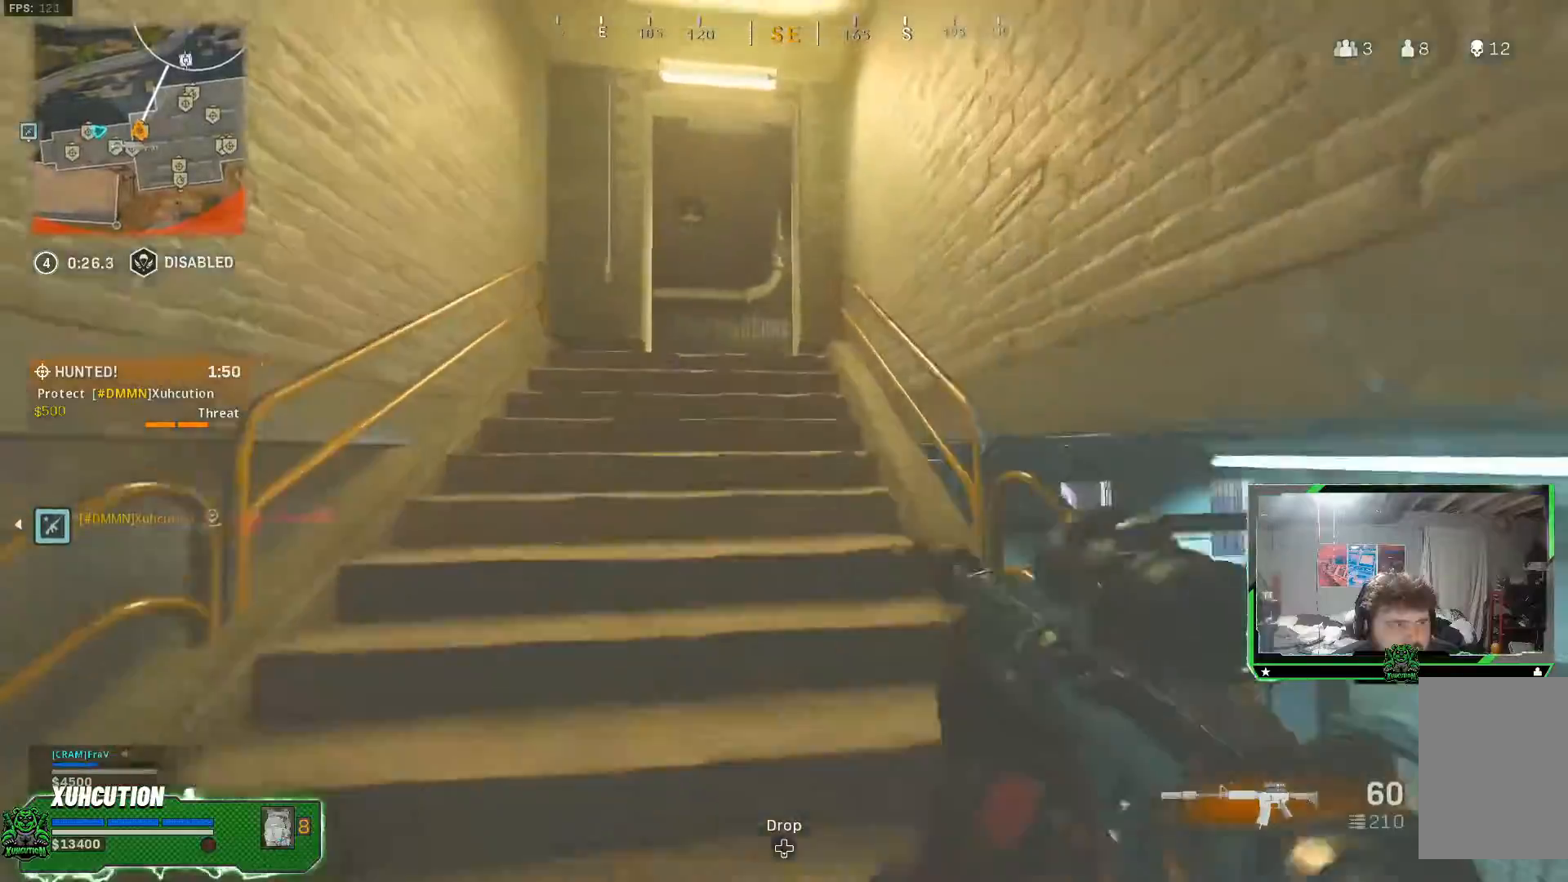
{"buttons": [], "left_stick": "up-left", "right_stick": "center", "events": [[50, "L3", "up"], [384, "left_stick", "up-left"]]}
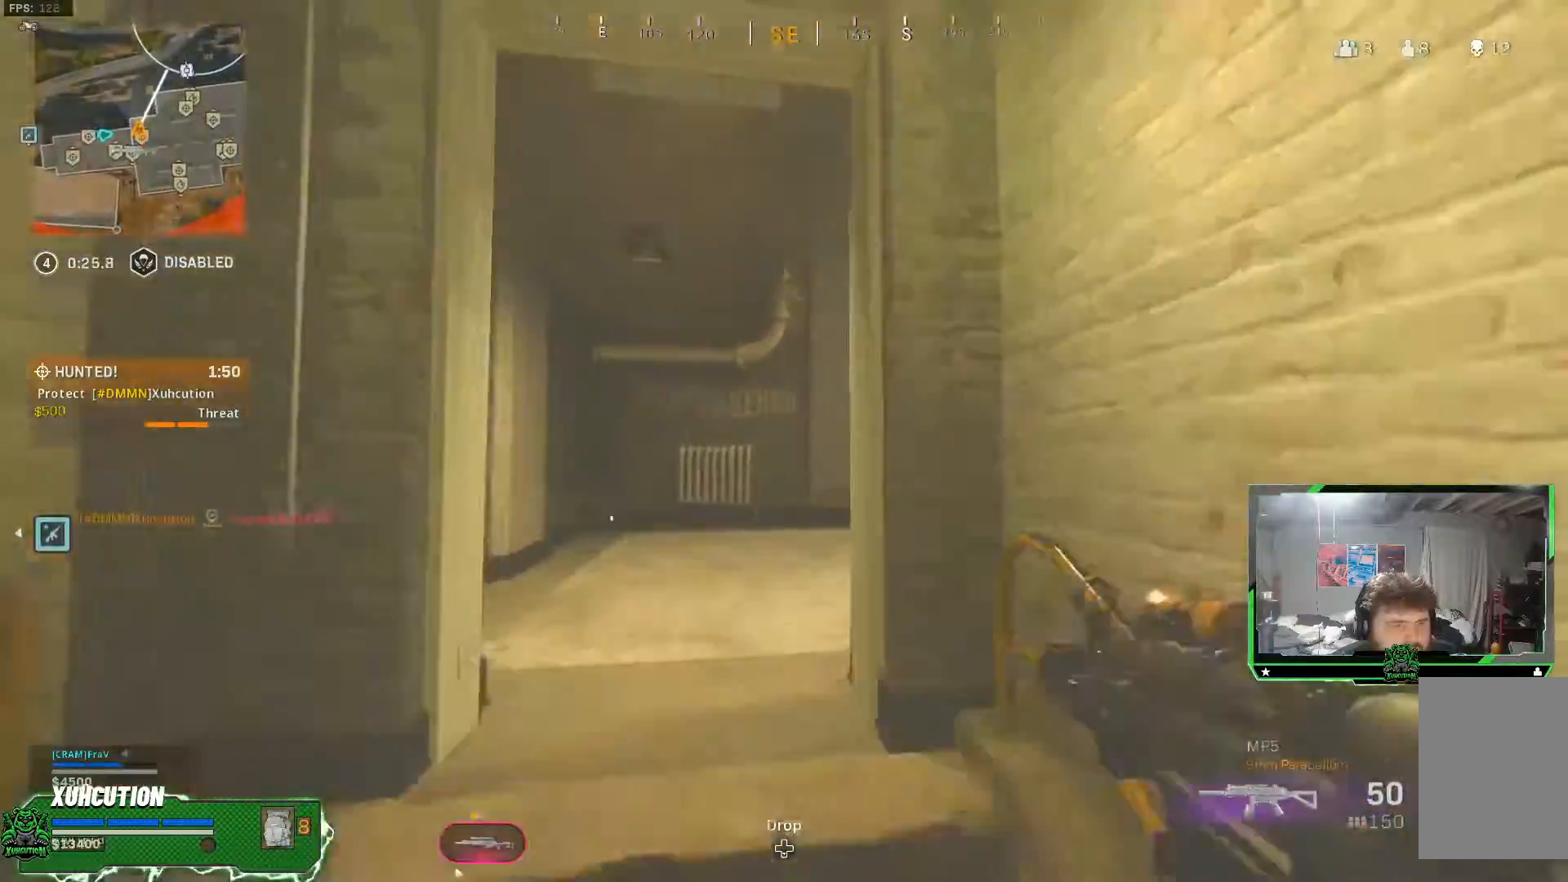
{"buttons": [], "left_stick": "left", "right_stick": "center", "events": [[116, "right_stick", "right"], [350, "left_stick", "left"], [383, "right_stick", "center"]]}
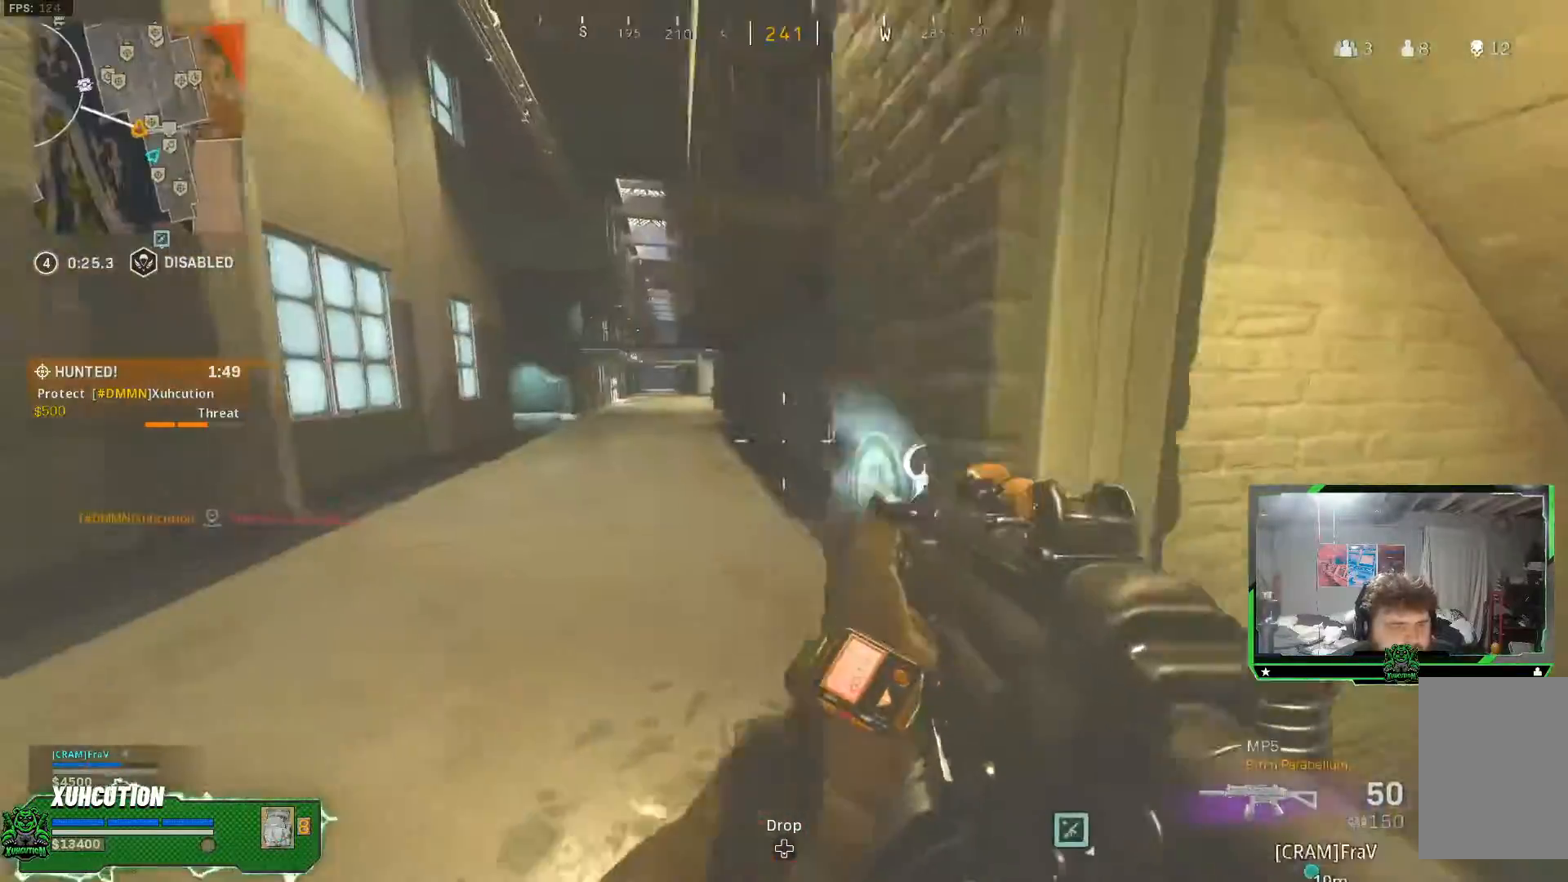
{"buttons": ["L3"], "left_stick": "up", "right_stick": "right", "events": [[401, "right_stick", "right"], [451, "L3", "down"], [451, "left_stick", "up"]]}
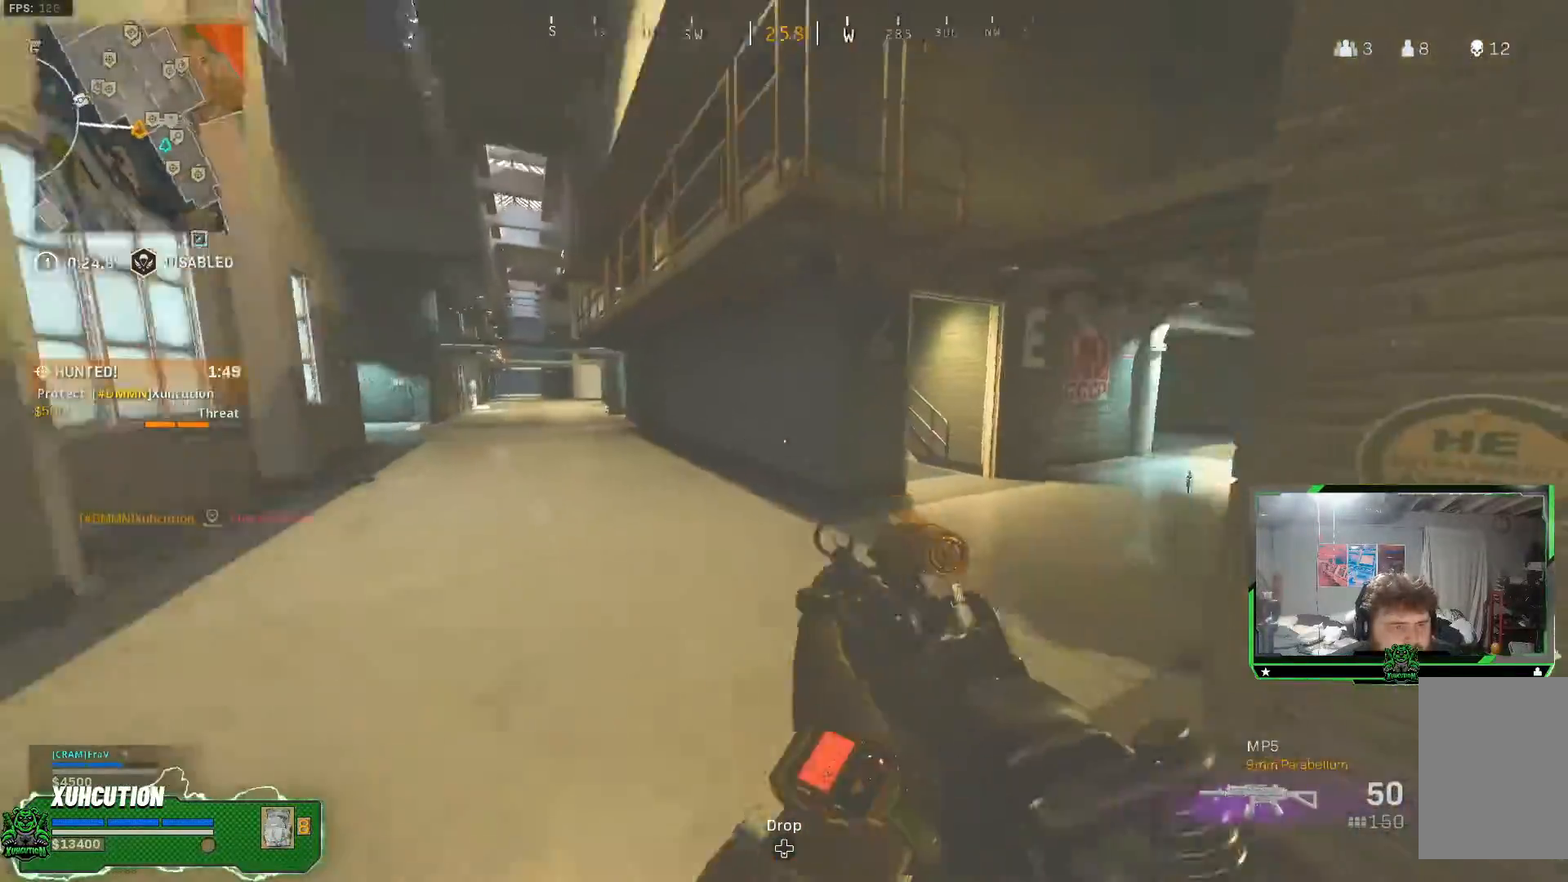
{"buttons": ["R3"], "left_stick": "up", "right_stick": "center", "events": [[83, "L3", "up"], [183, "R3", "down"], [217, "right_stick", "center"], [300, "R3", "up"], [400, "R3", "down"]]}
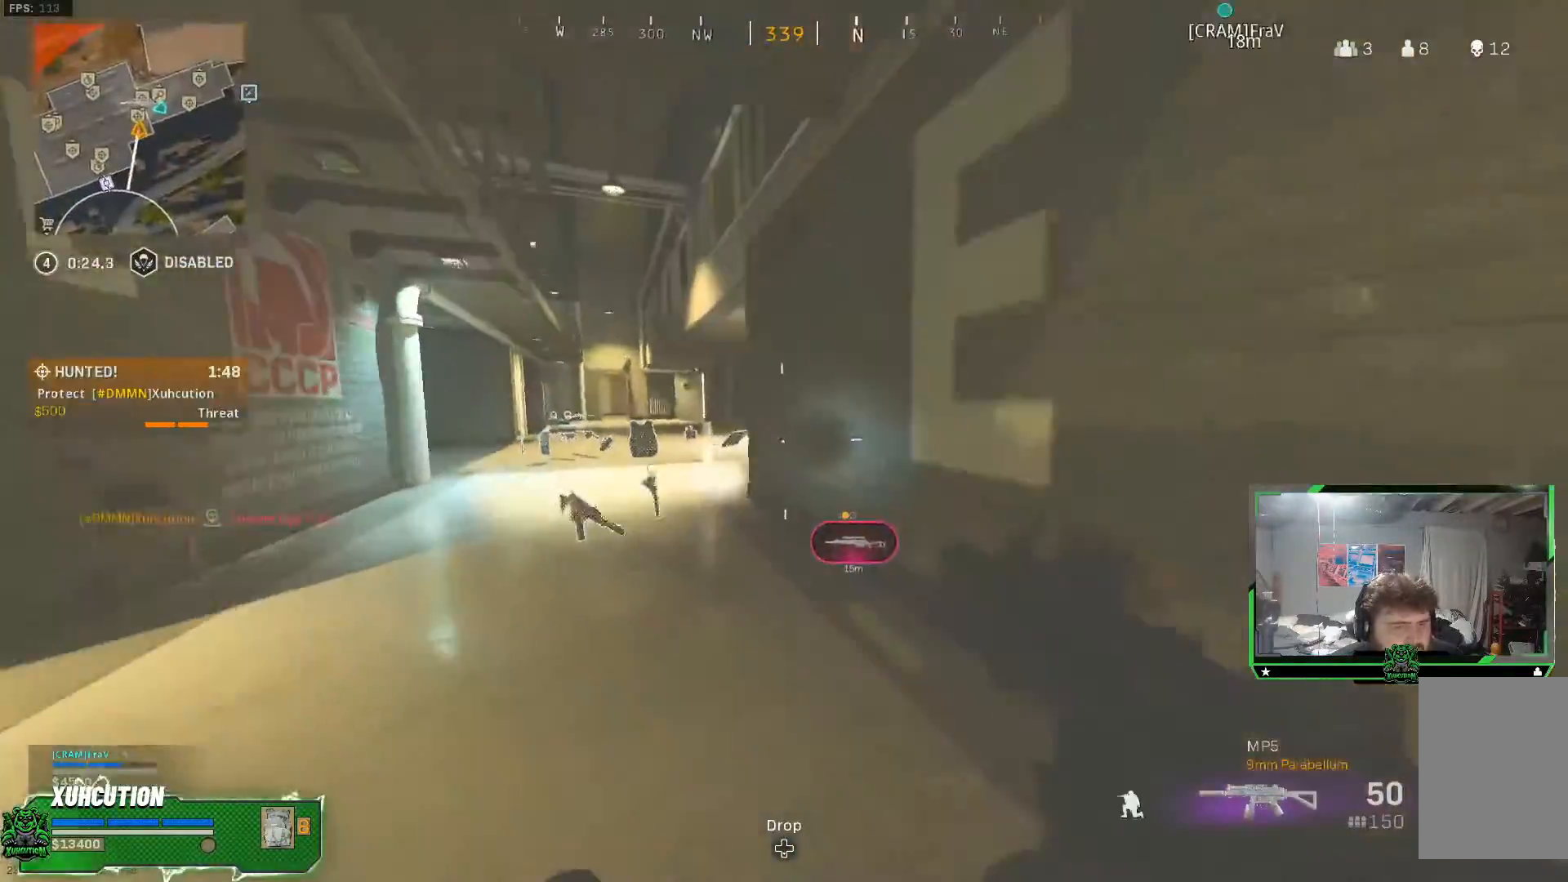
{"buttons": [], "left_stick": "up", "right_stick": "center", "events": [[34, "R3", "up"], [67, "L3", "down"], [84, "A", "down"], [167, "L3", "up"], [184, "A", "up"], [334, "L3", "down"], [451, "L3", "up"]]}
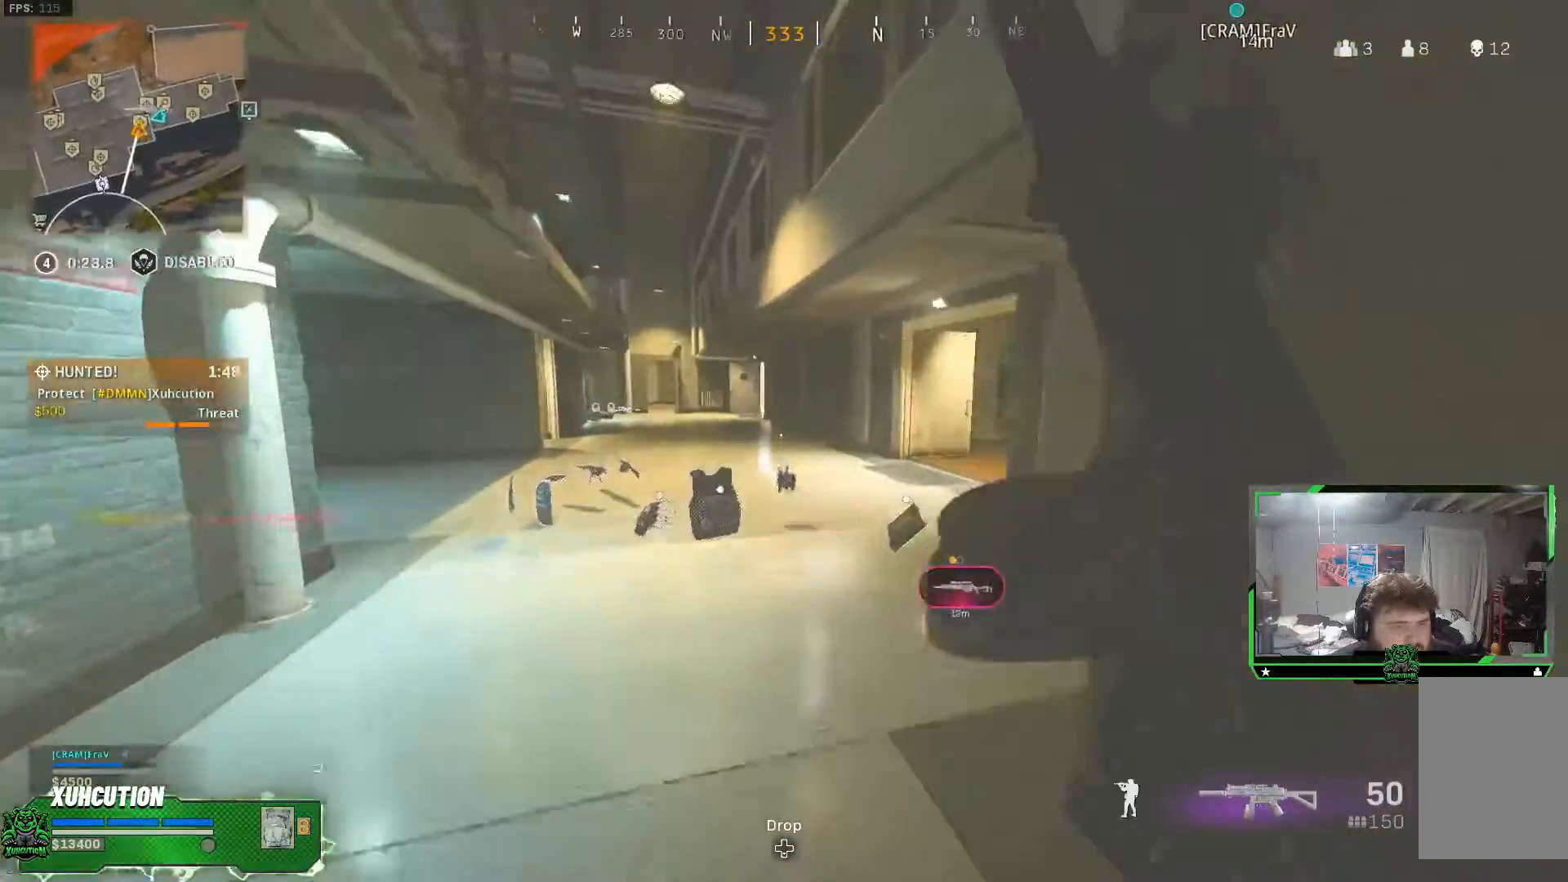
{"buttons": [], "left_stick": "up", "right_stick": "center", "events": [[83, "right_stick", "right"], [300, "R3", "down"], [300, "right_stick", "center"], [417, "R3", "up"]]}
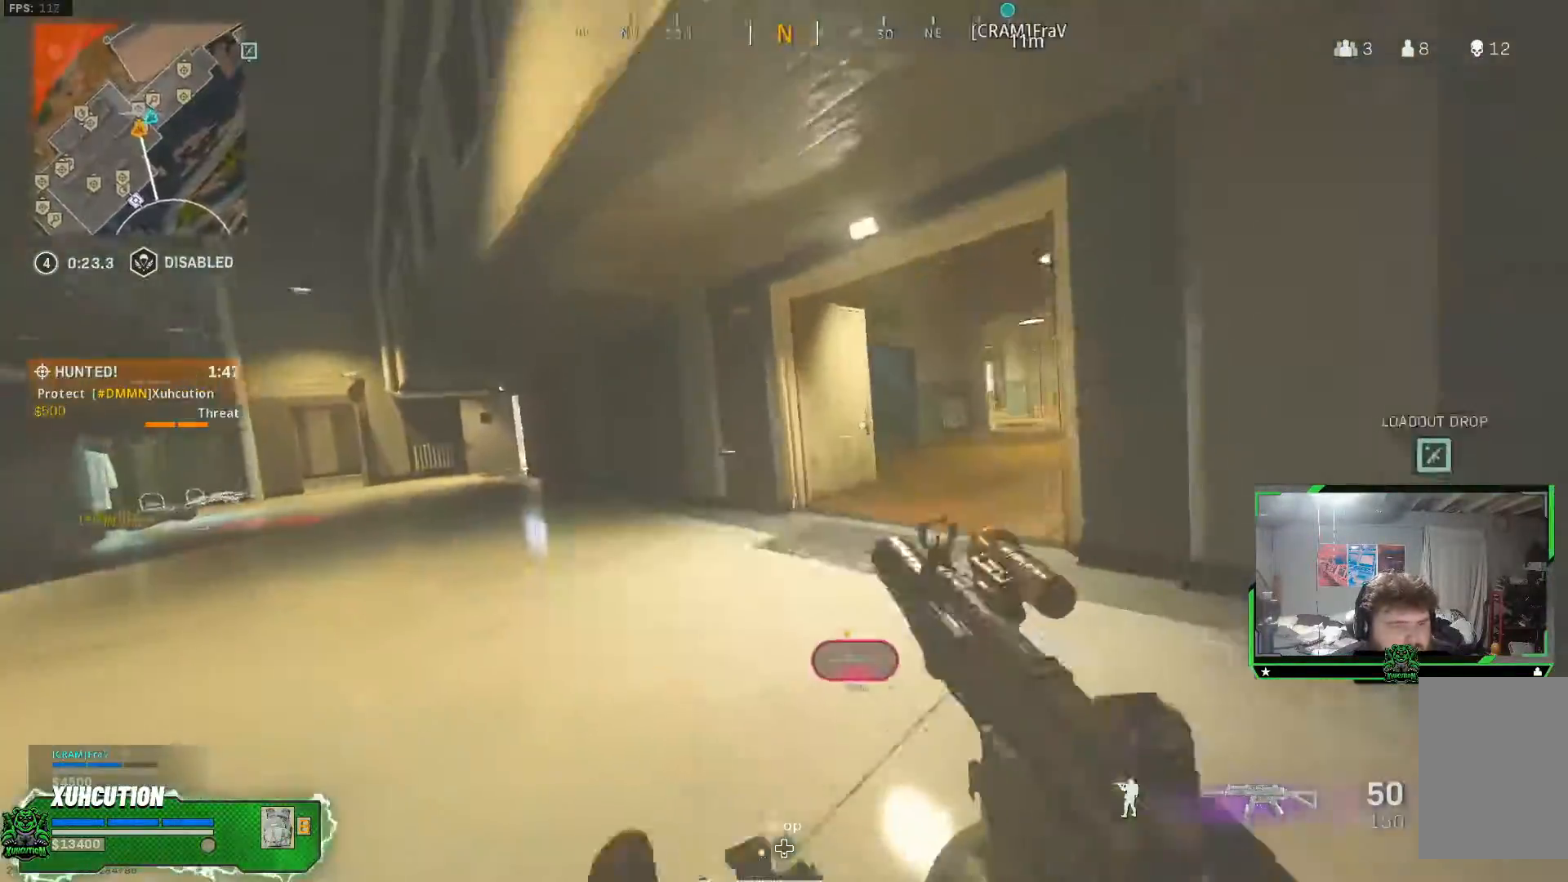
{"buttons": ["L3"], "left_stick": "up-right", "right_stick": "center"}
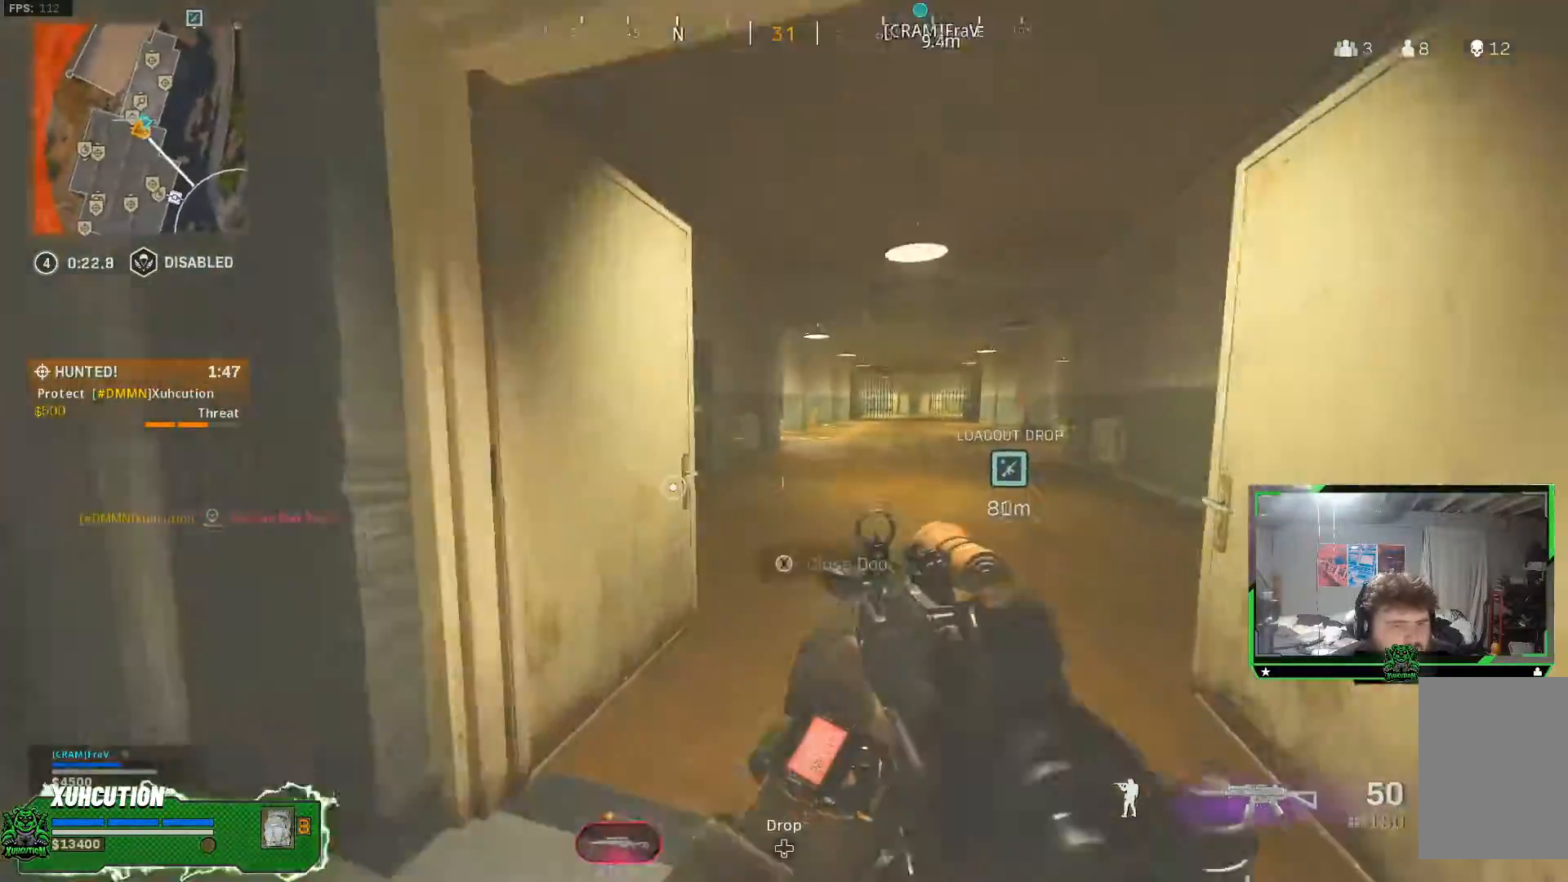
{"buttons": [], "left_stick": "up", "right_stick": "center", "events": [[100, "L3", "up"], [267, "left_stick", "up"]]}
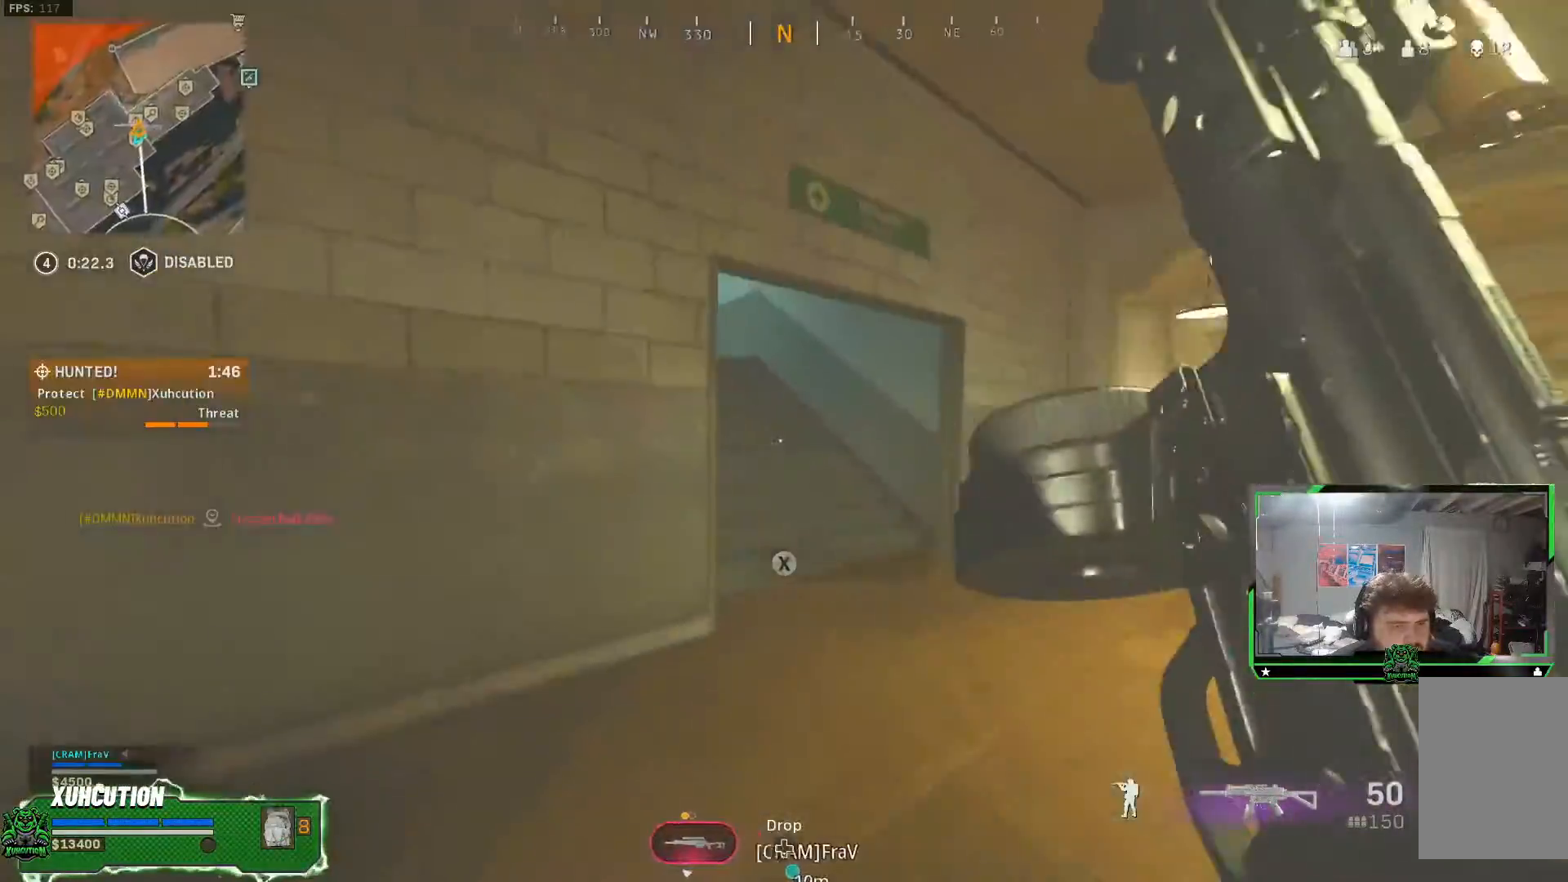
{"buttons": [], "left_stick": "up-right", "right_stick": "center", "events": [[67, "left_stick", "up-right"]]}
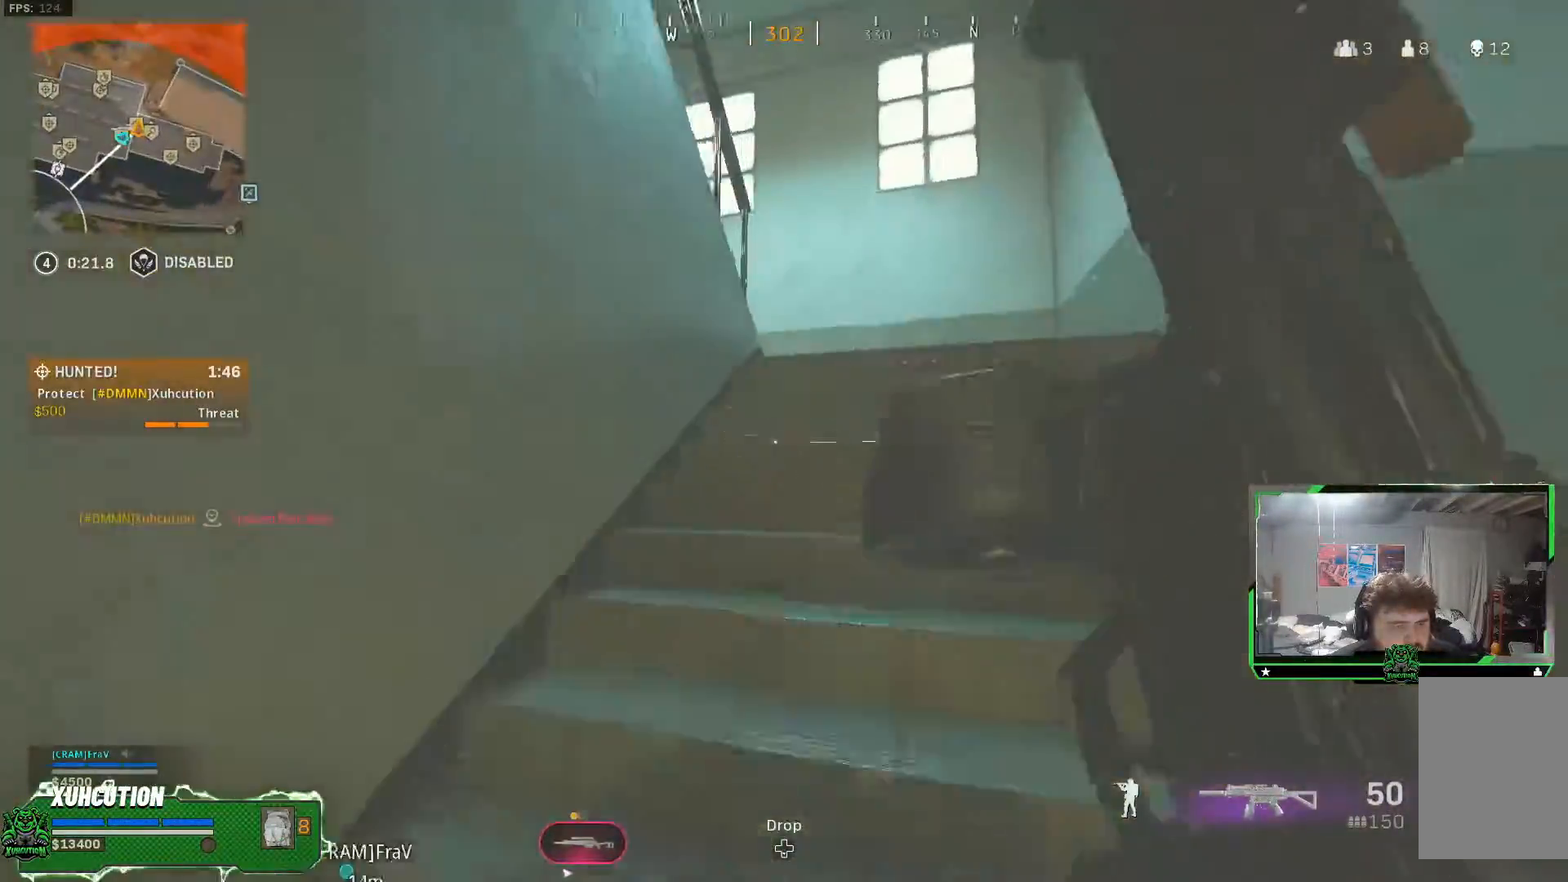
{"buttons": [], "left_stick": "up-right", "right_stick": "left", "events": [[367, "right_stick", "left"]]}
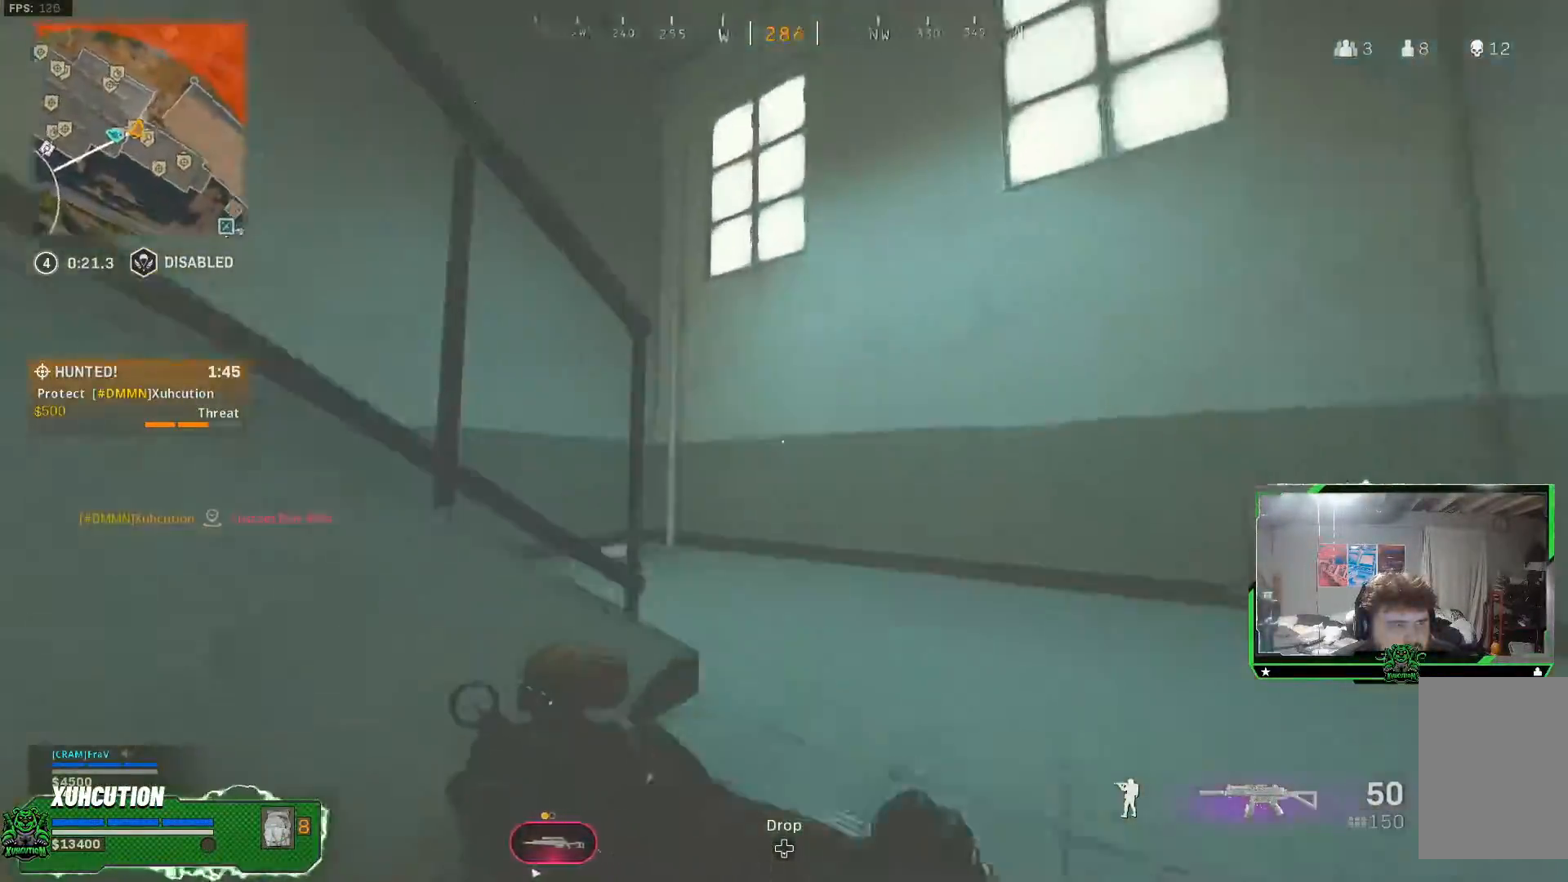
{"buttons": [], "left_stick": "up-right", "right_stick": "left", "events": []}
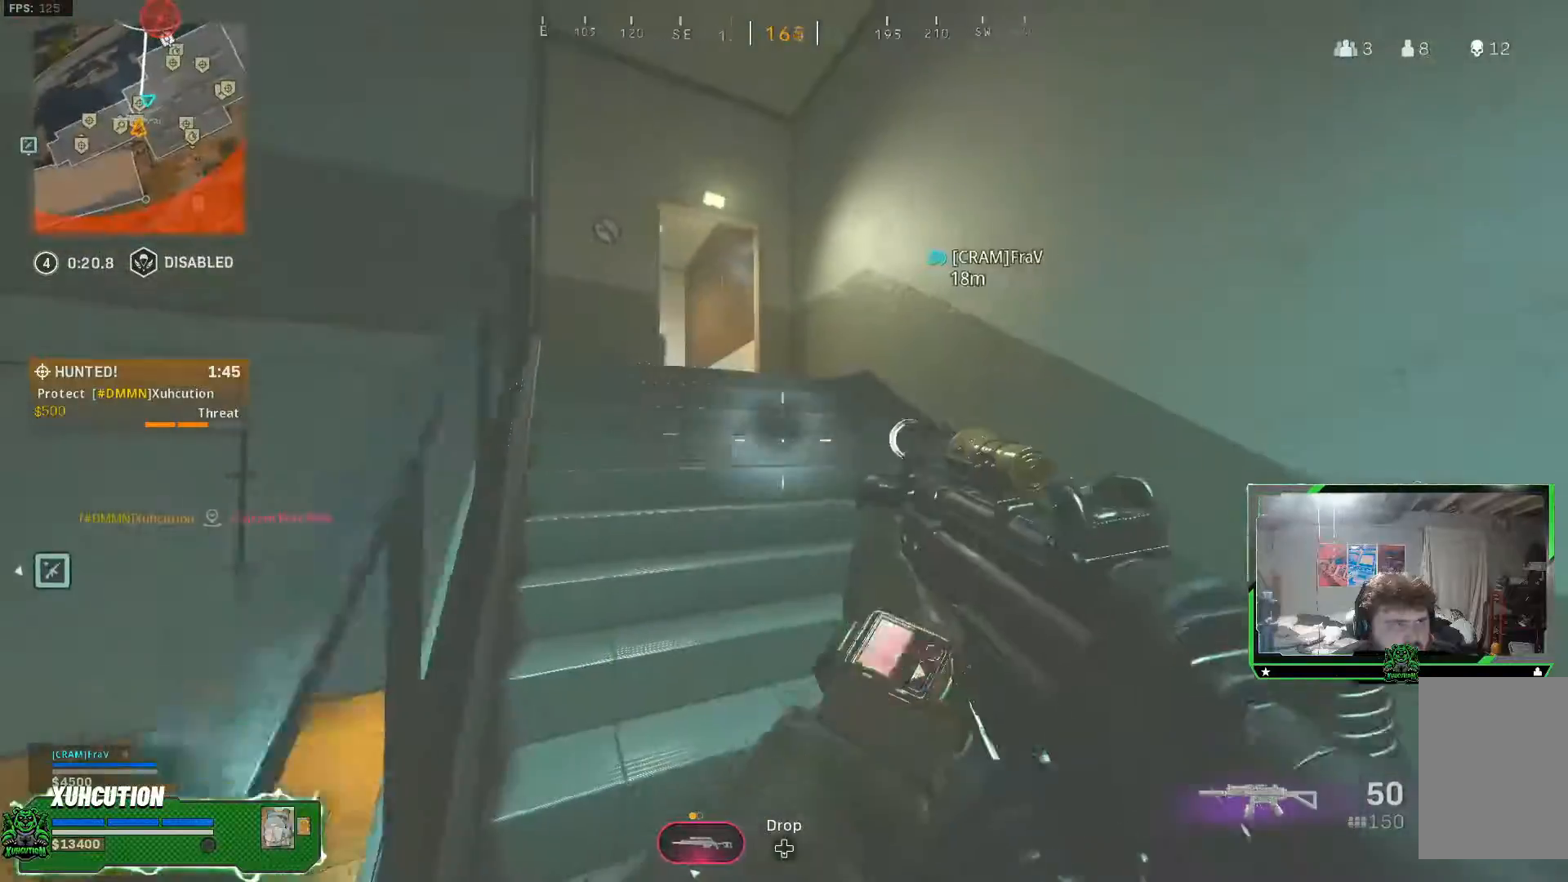
{"buttons": [], "left_stick": "up", "right_stick": "center", "events": [[100, "L3", "down"], [100, "left_stick", "up"], [200, "L3", "up"], [200, "right_stick", "center"]]}
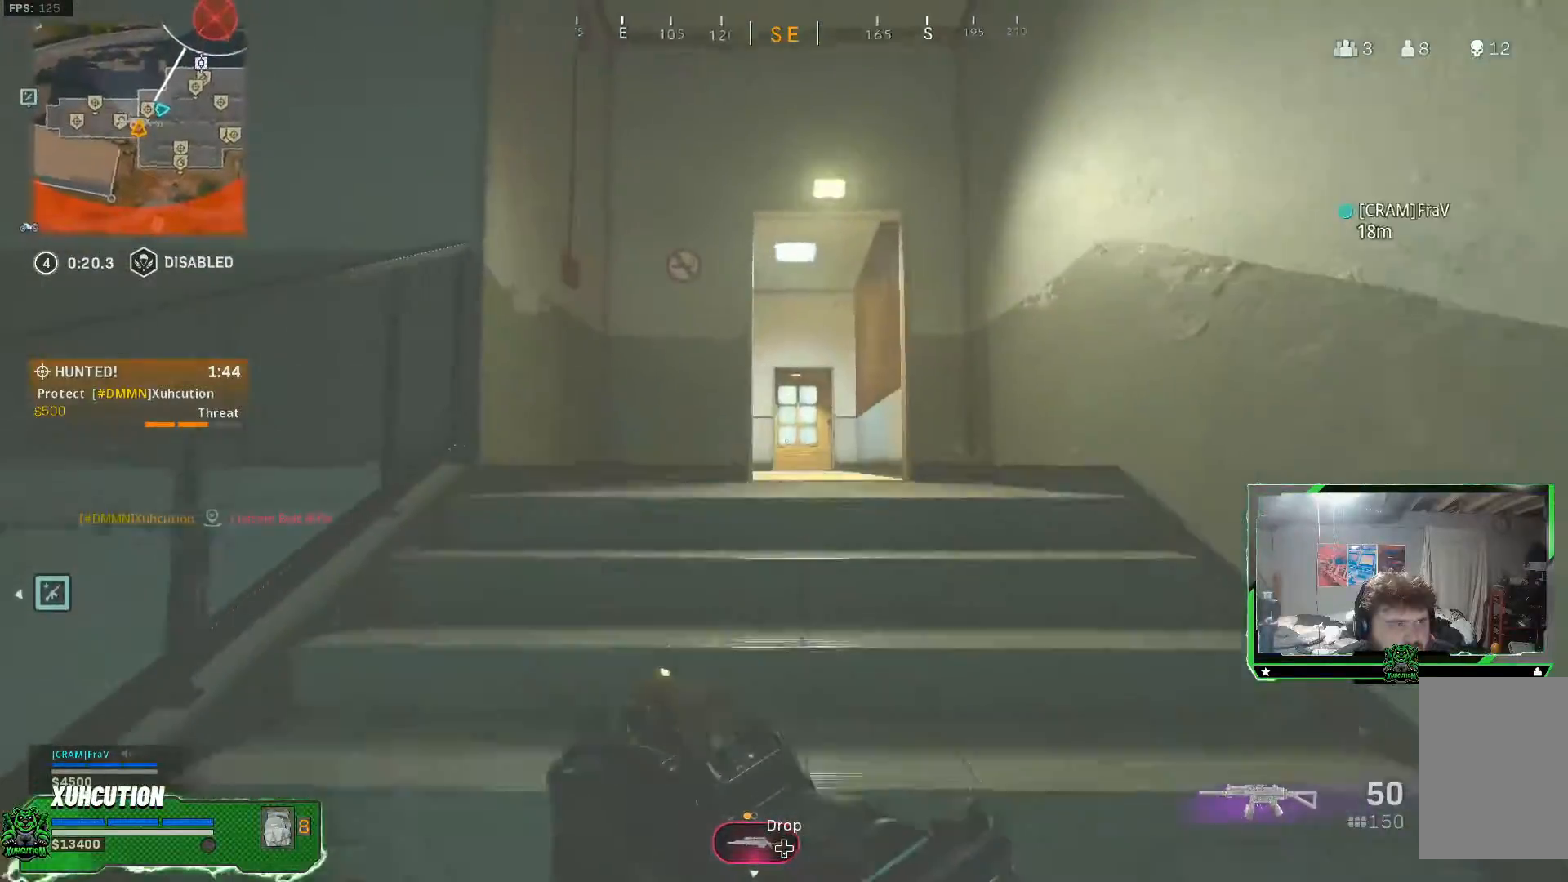
{"buttons": [], "left_stick": "up", "right_stick": "center", "events": []}
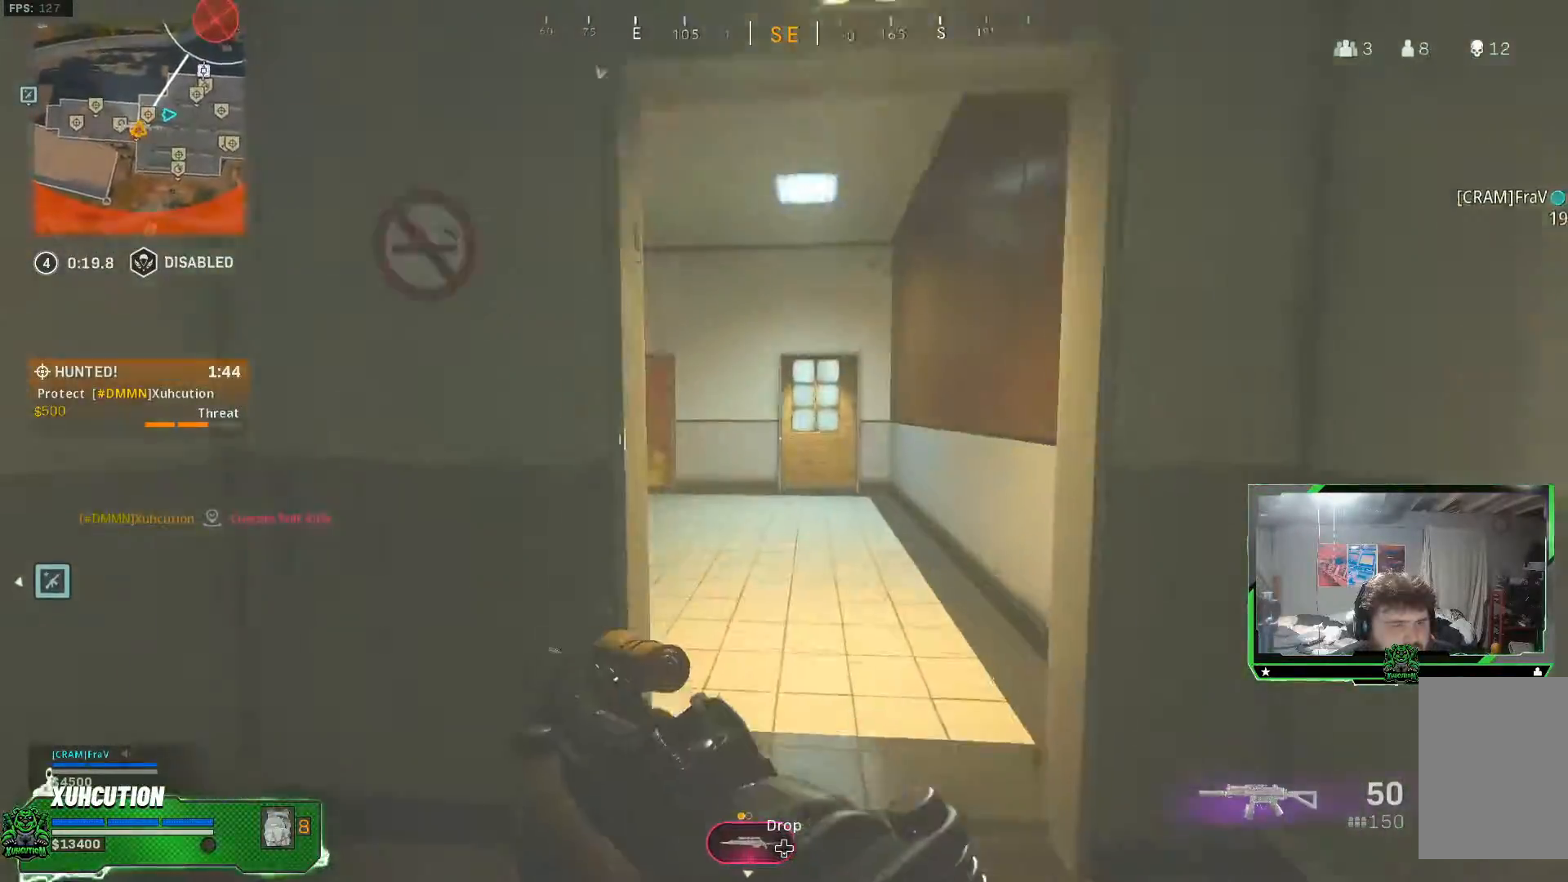
{"buttons": ["A", "L3"], "left_stick": "up", "right_stick": "center", "events": [[183, "R3", "down"], [300, "R3", "up"], [367, "R3", "down"], [417, "A", "down"], [500, "L3", "down"], [500, "R3", "up"]]}
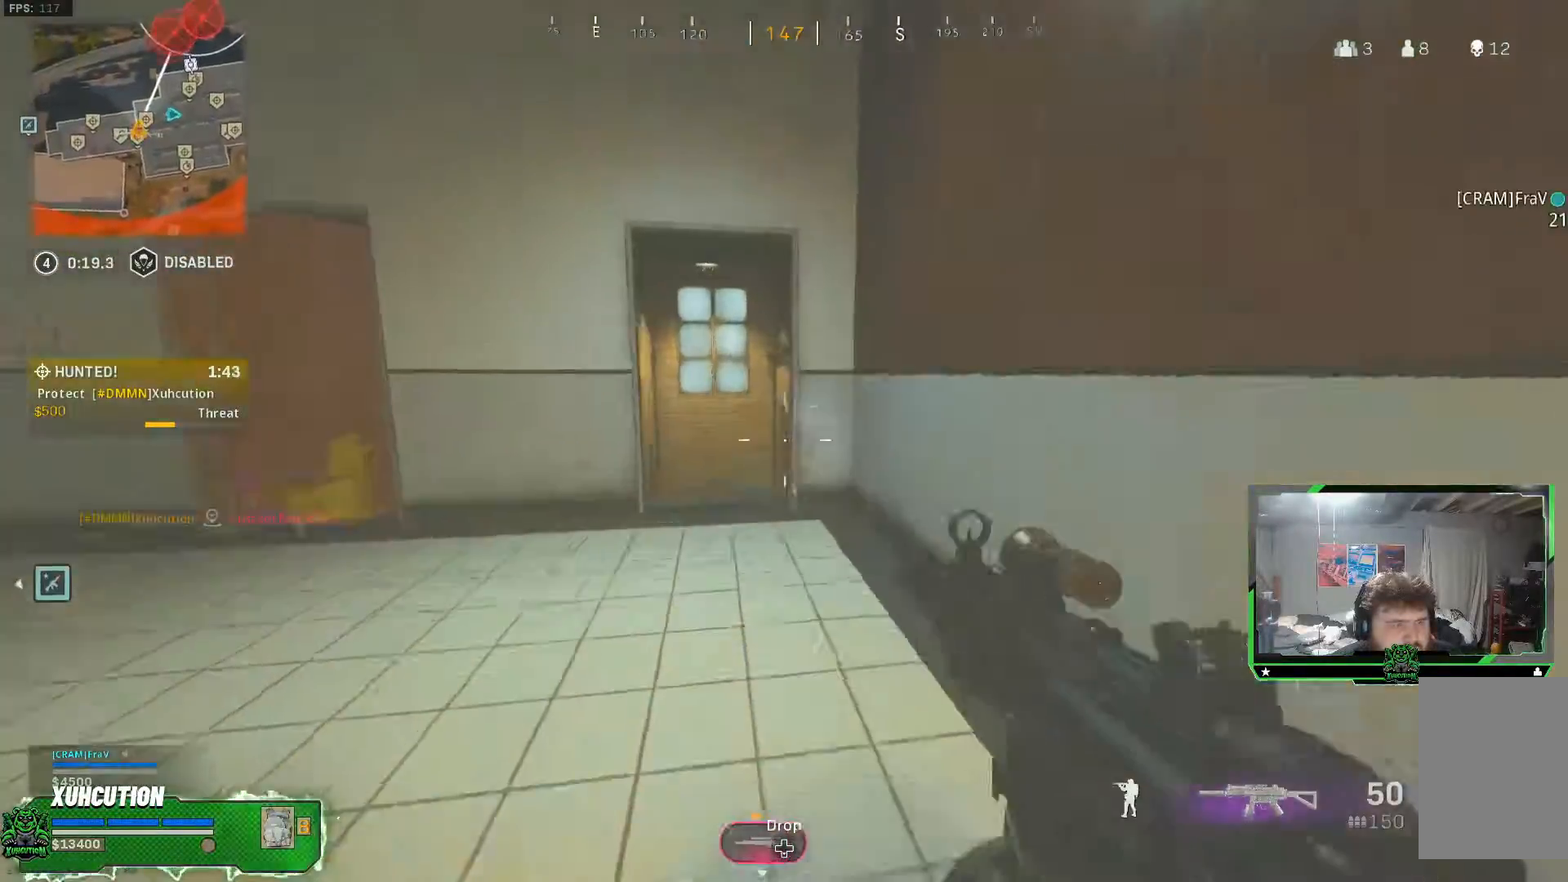
{"buttons": [], "left_stick": "up", "right_stick": "center", "events": [[50, "A", "up"], [100, "L3", "up"], [200, "L3", "down"], [284, "L3", "up"]]}
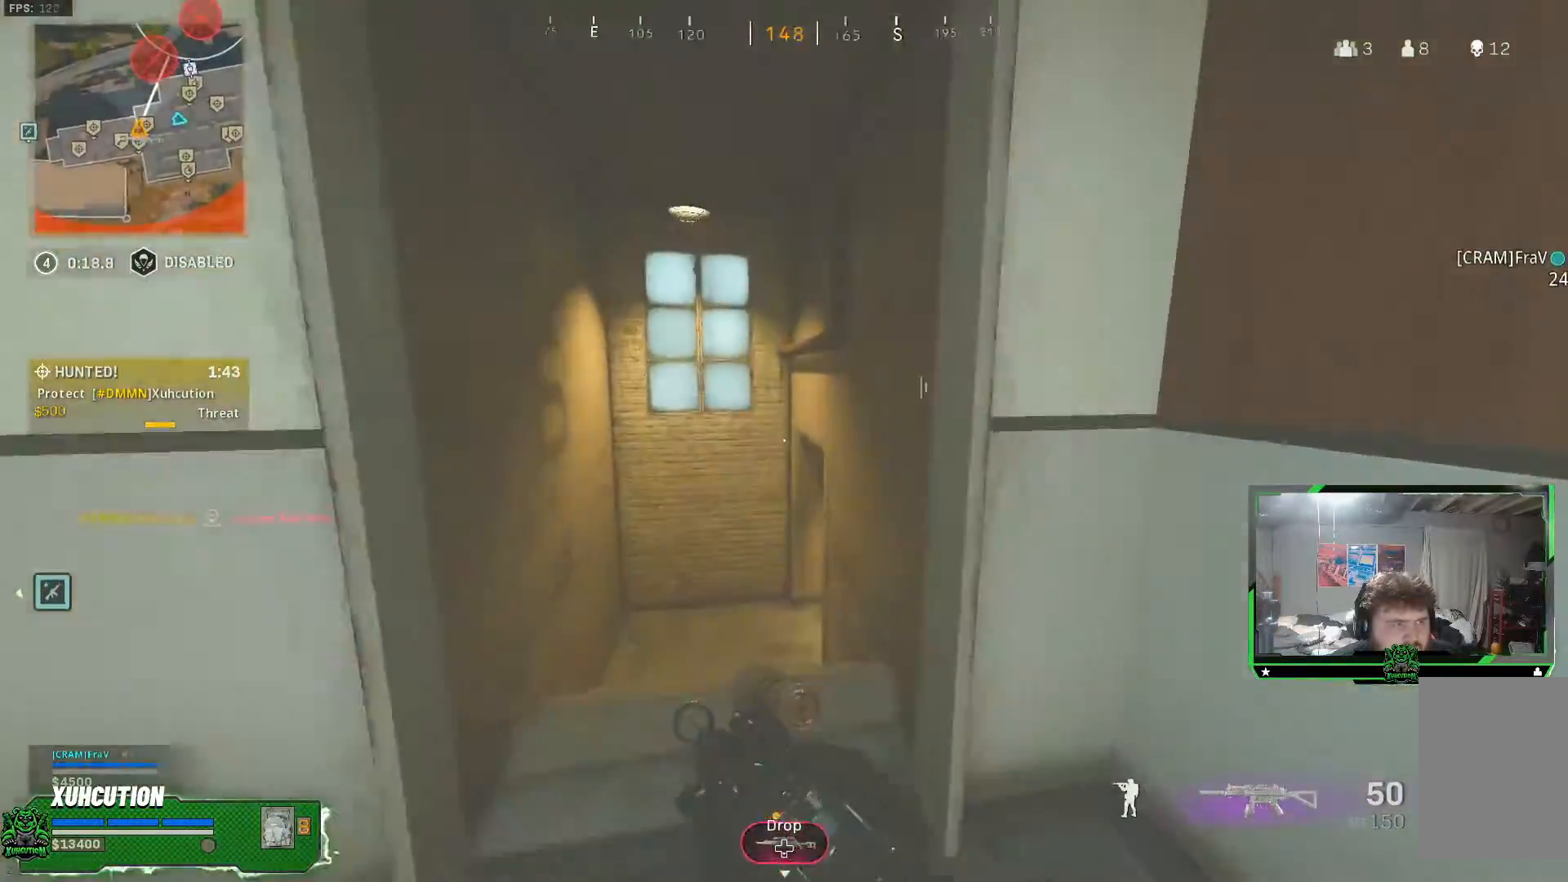
{"buttons": [], "left_stick": "up", "right_stick": "right", "events": [[333, "right_stick", "right"]]}
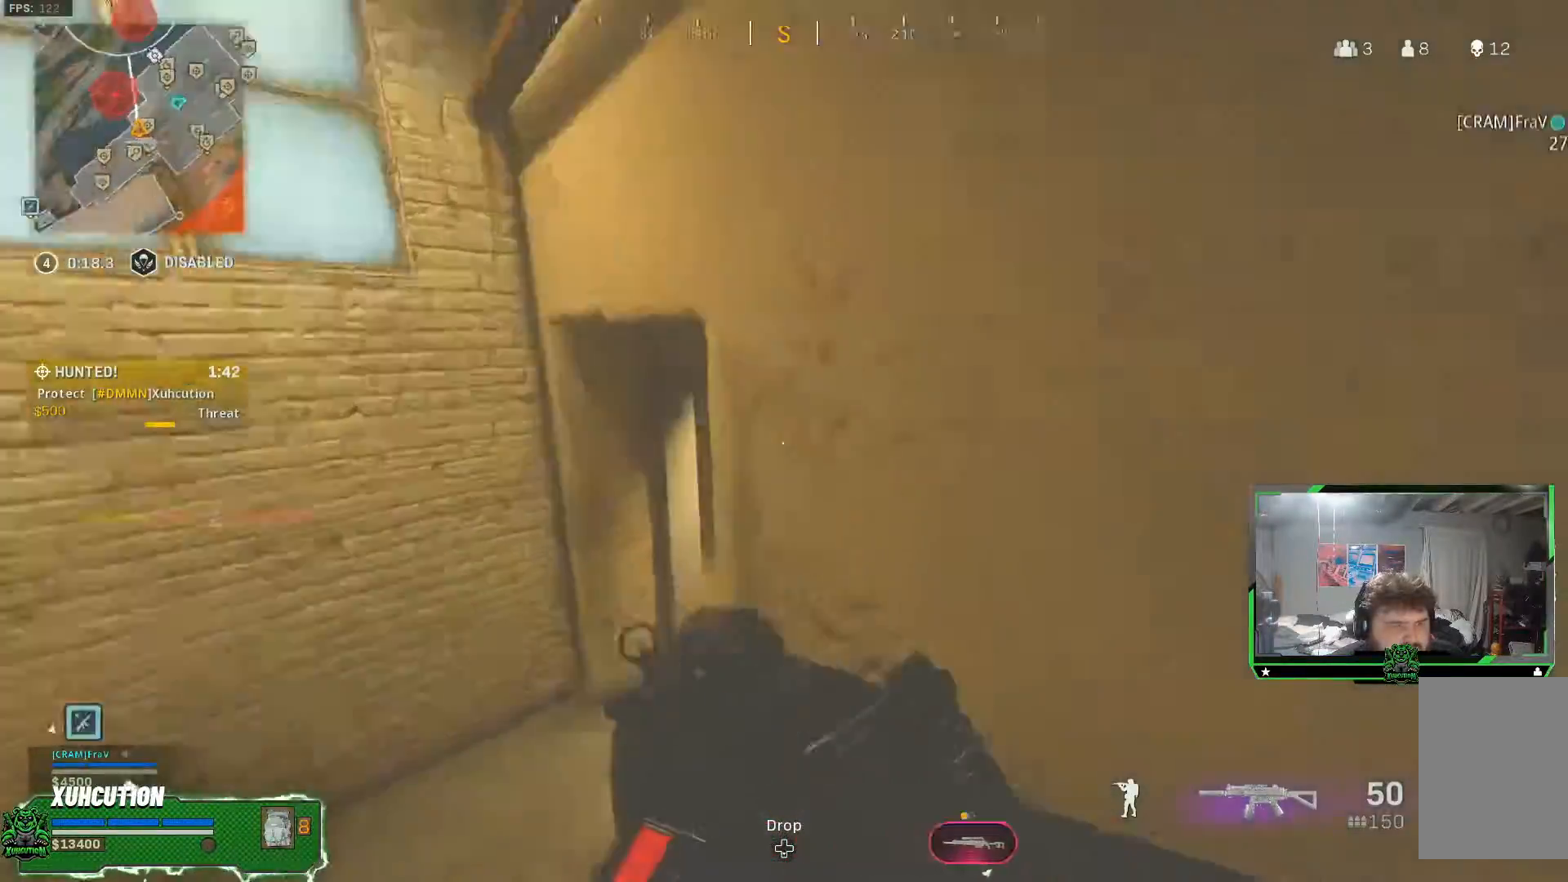
{"buttons": [], "left_stick": "up", "right_stick": "center", "events": [[167, "right_stick", "center"]]}
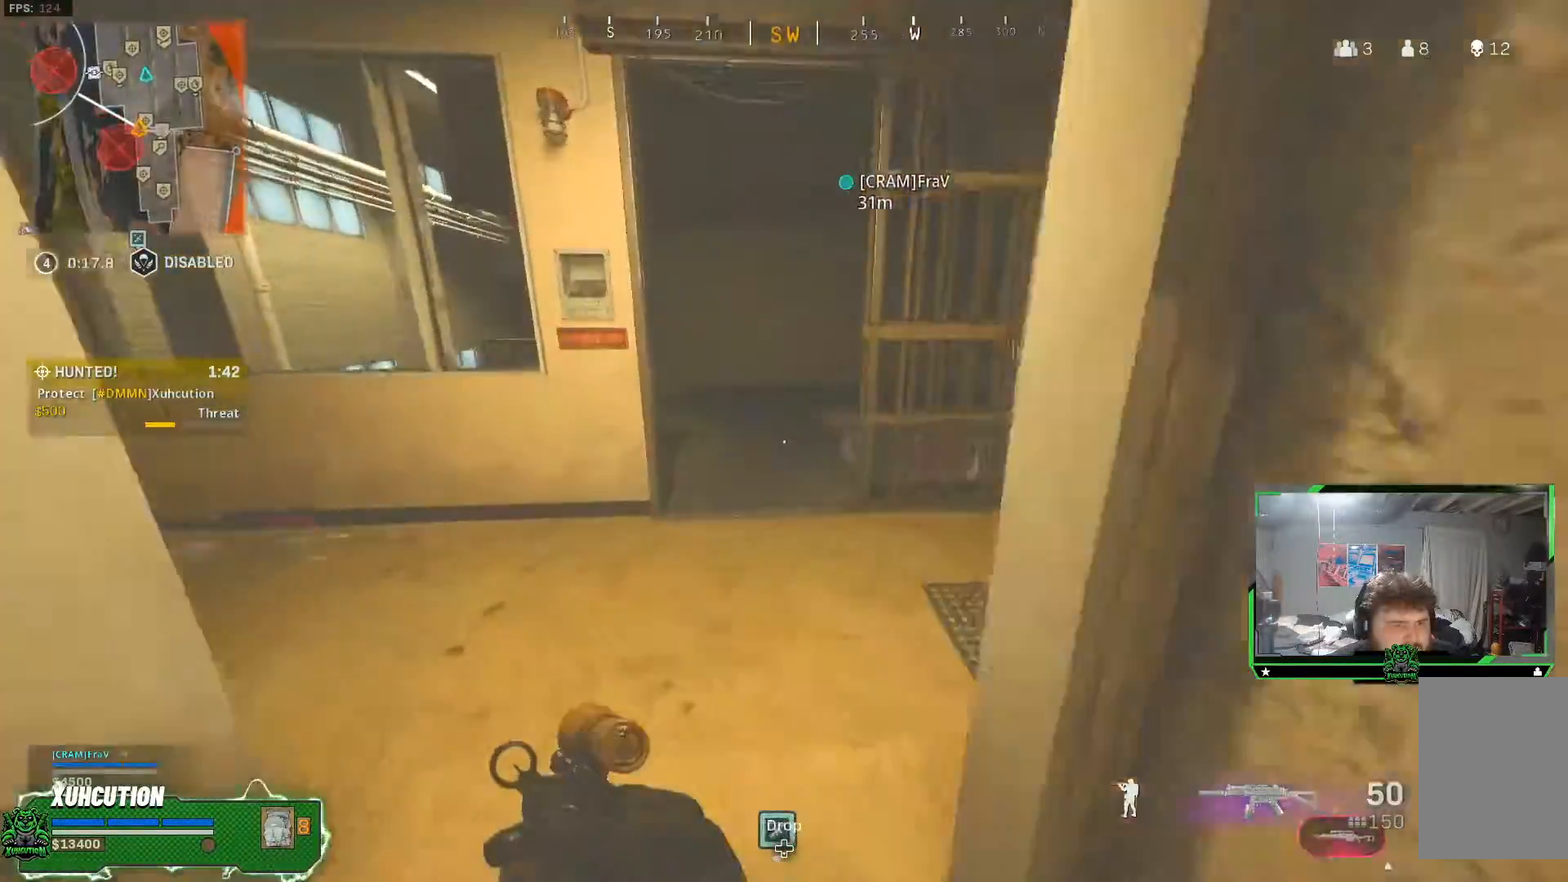
{"buttons": [], "left_stick": "up", "right_stick": "center", "events": [[66, "L3", "down"], [133, "L3", "up"], [233, "left_stick", "up-right"], [350, "left_stick", "up"]]}